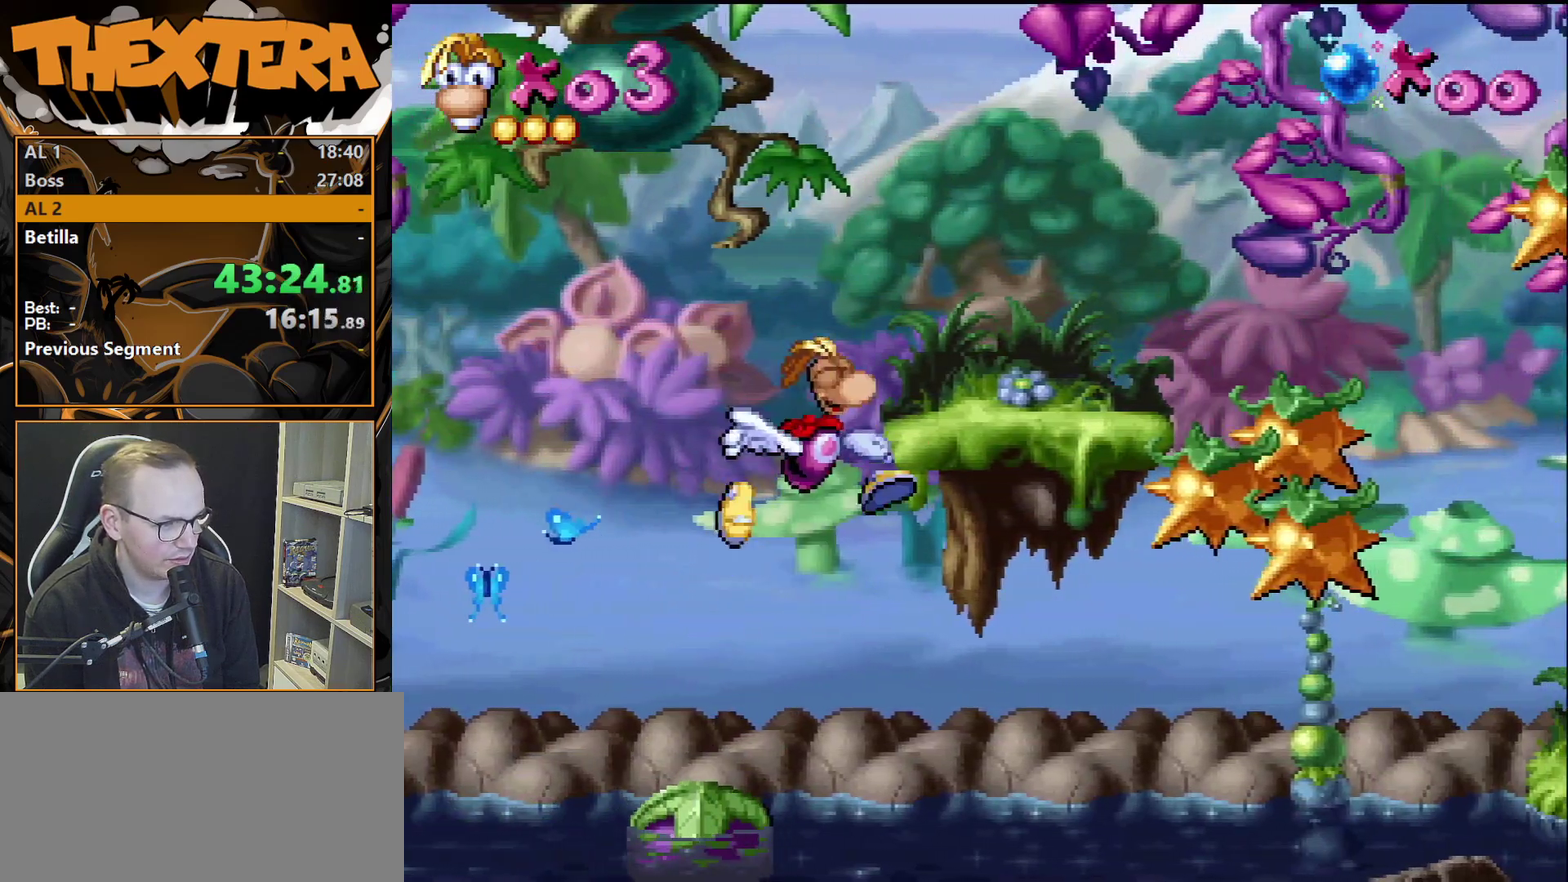
Gameplay with a controller (PlayStation layout); each line is a JSON object with the inputs held at the frame after it (dt_ms = milliseconds from this image to that frame). "events" lists button and stick changes between this image and that frame as [ms after this image, input, new state], when the widget could be followed in between. Not read: L3 R3.
{"dt_ms": 600, "buttons": [], "events": [[83, "CROSS", "up"], [550, "DPAD_RIGHT", "up"]]}
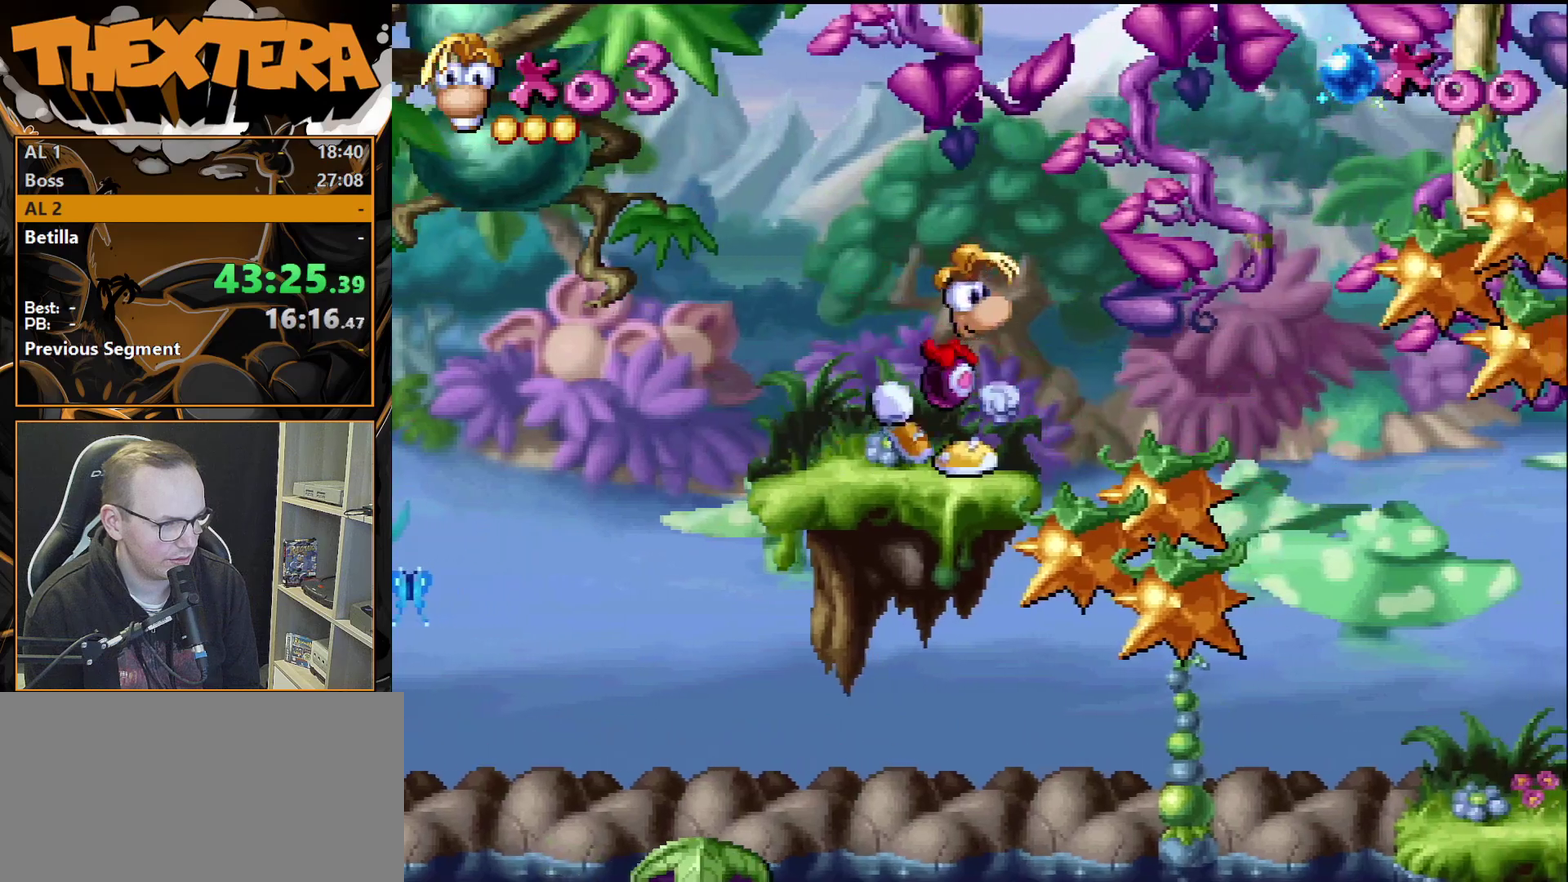
{"dt_ms": 400, "buttons": ["CROSS", "DPAD_RIGHT"], "events": [[233, "DPAD_RIGHT", "down"], [317, "CROSS", "down"]]}
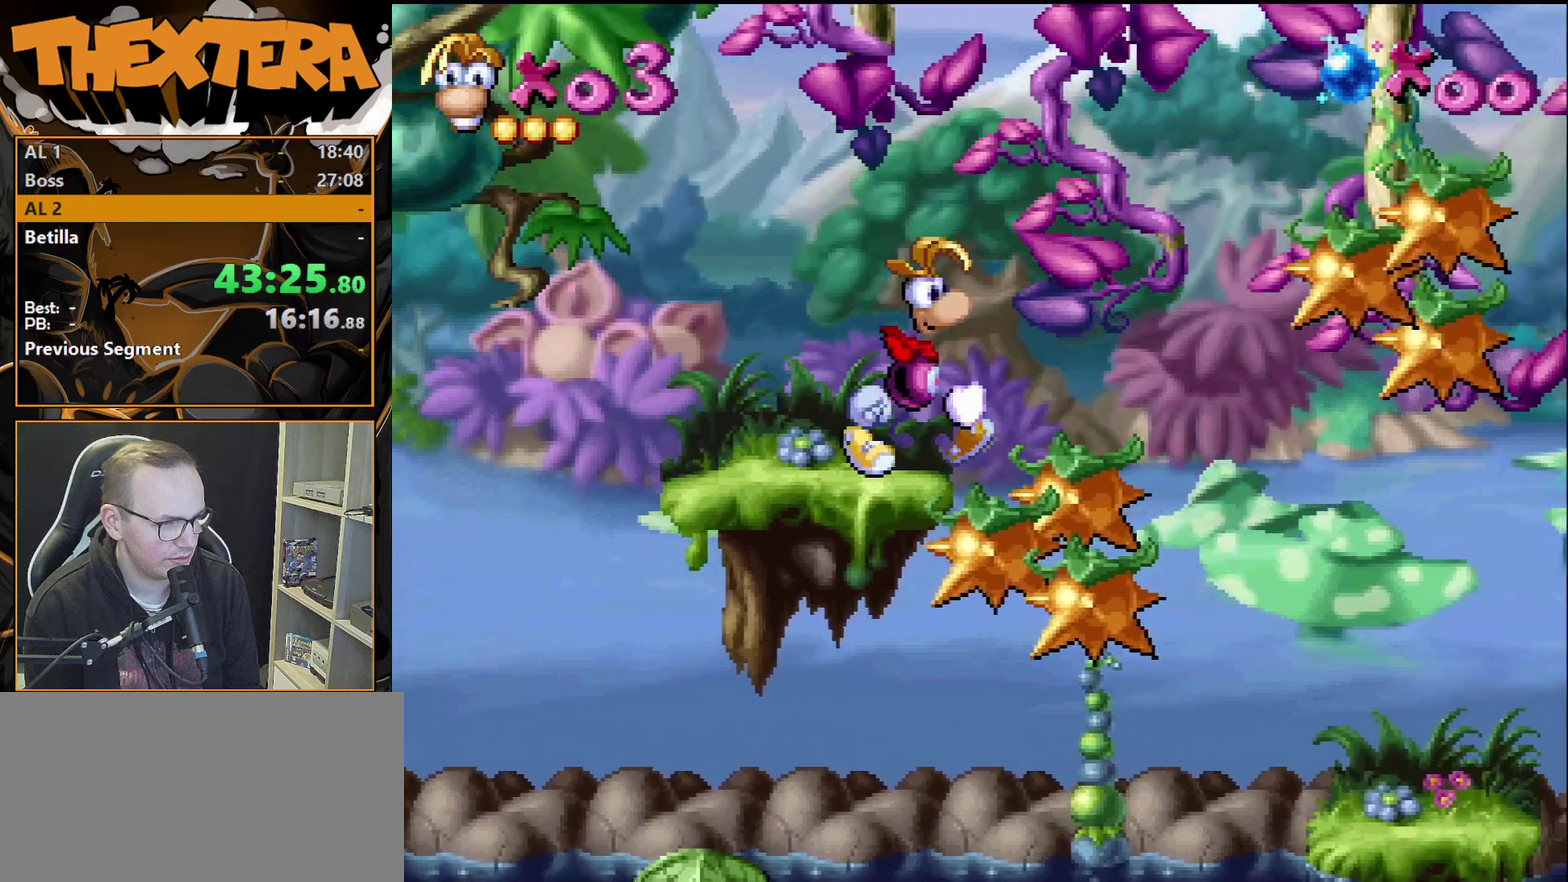
{"dt_ms": 600, "buttons": ["SQUARE"], "events": [[167, "CROSS", "up"], [533, "DPAD_RIGHT", "up"], [533, "SQUARE", "down"]]}
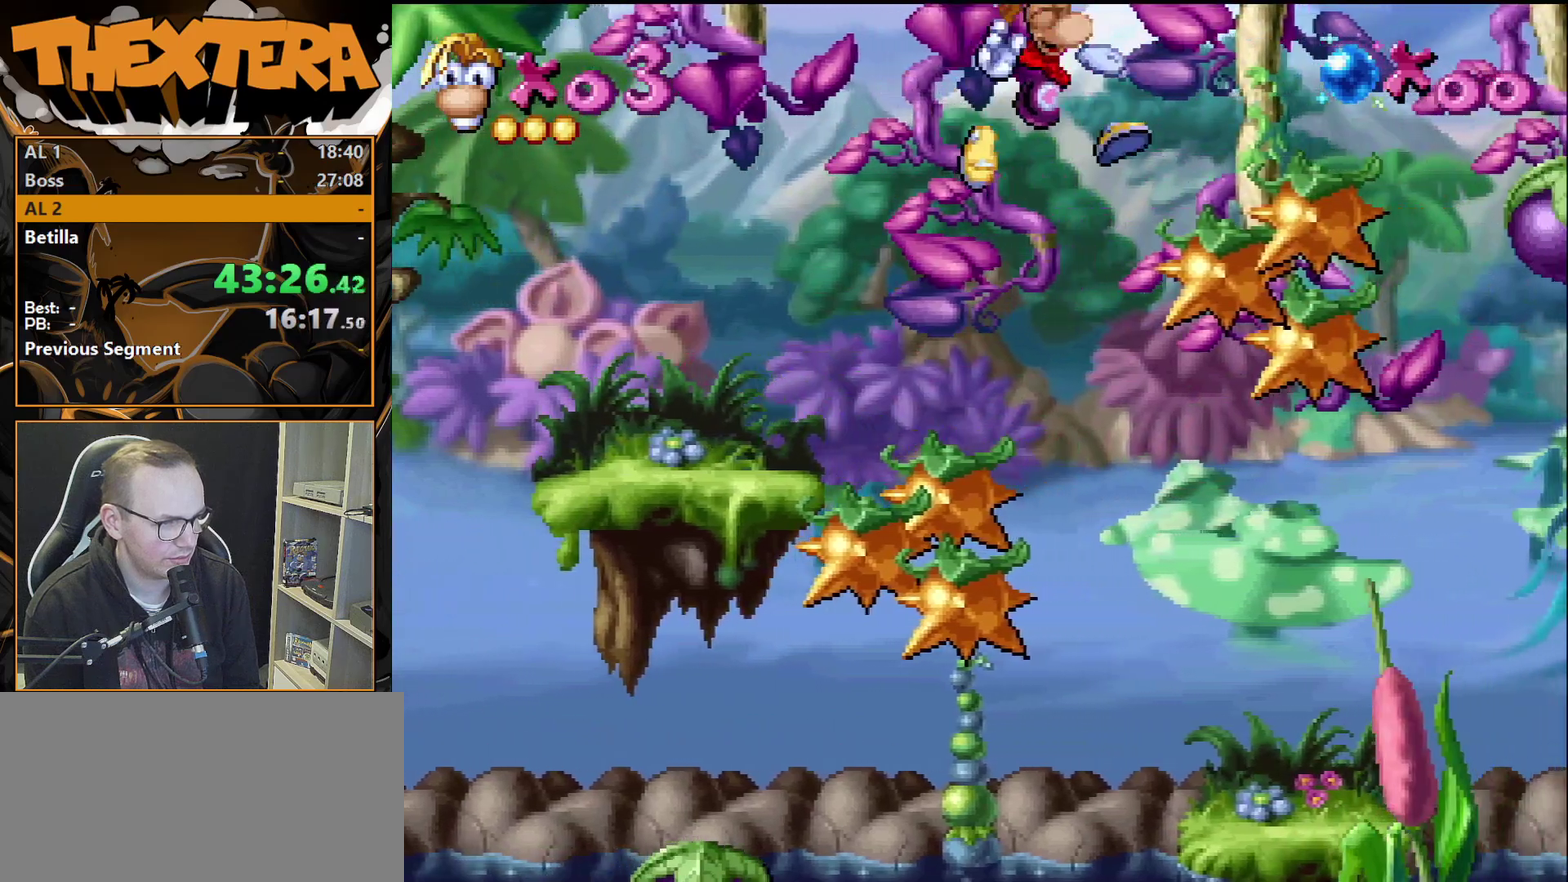
{"dt_ms": 400, "buttons": ["DPAD_RIGHT"], "events": [[133, "DPAD_RIGHT", "down"], [383, "SQUARE", "up"]]}
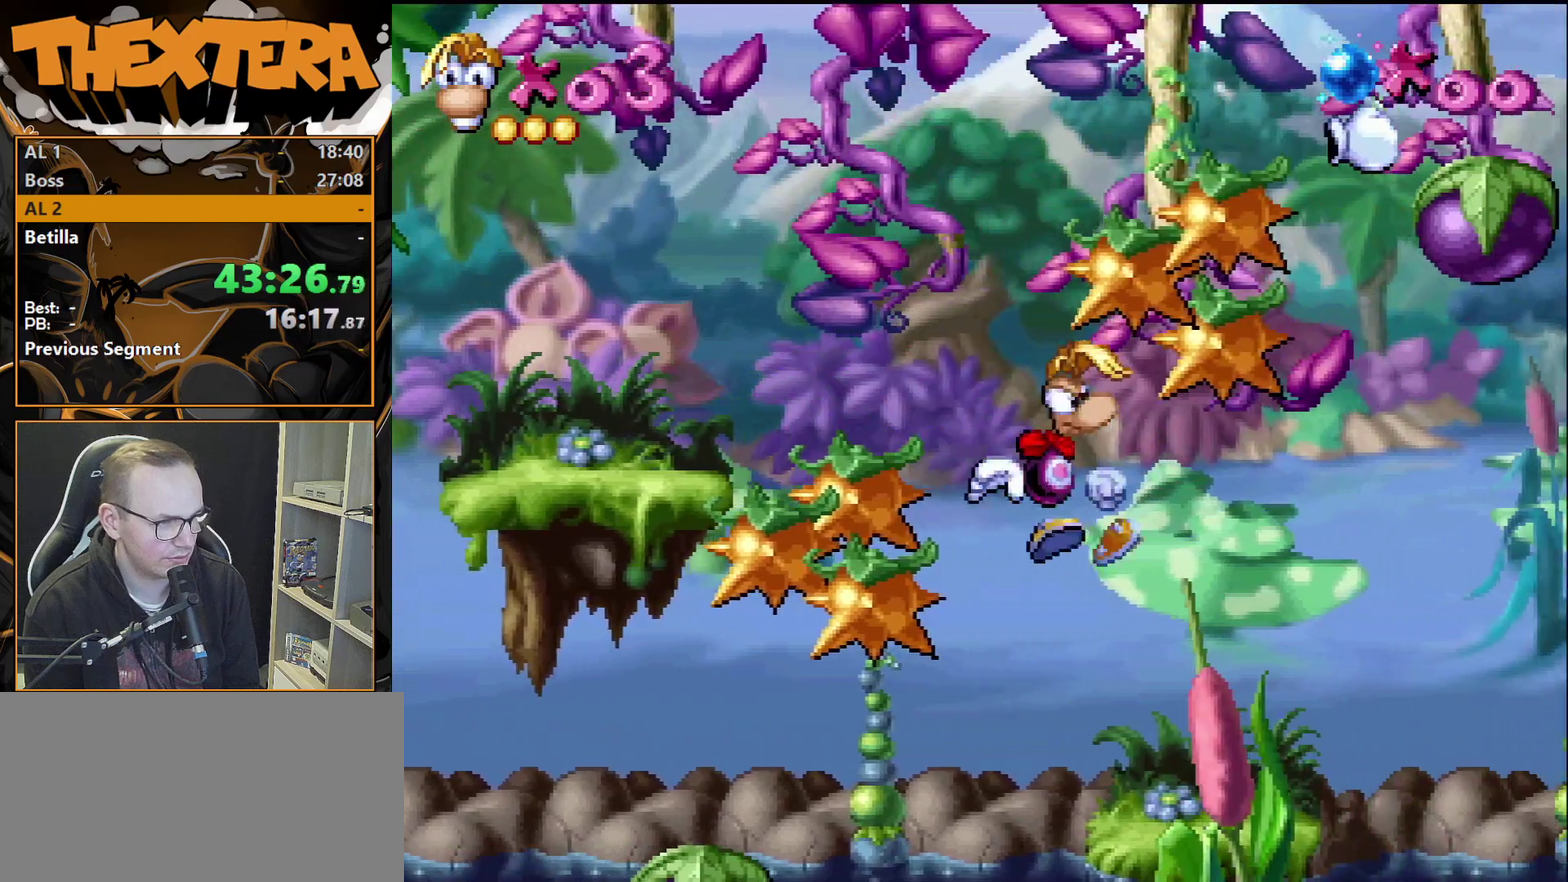
{"dt_ms": 500, "buttons": ["CROSS", "DPAD_RIGHT"], "events": [[350, "DPAD_RIGHT", "up"], [417, "DPAD_RIGHT", "down"], [467, "CROSS", "down"]]}
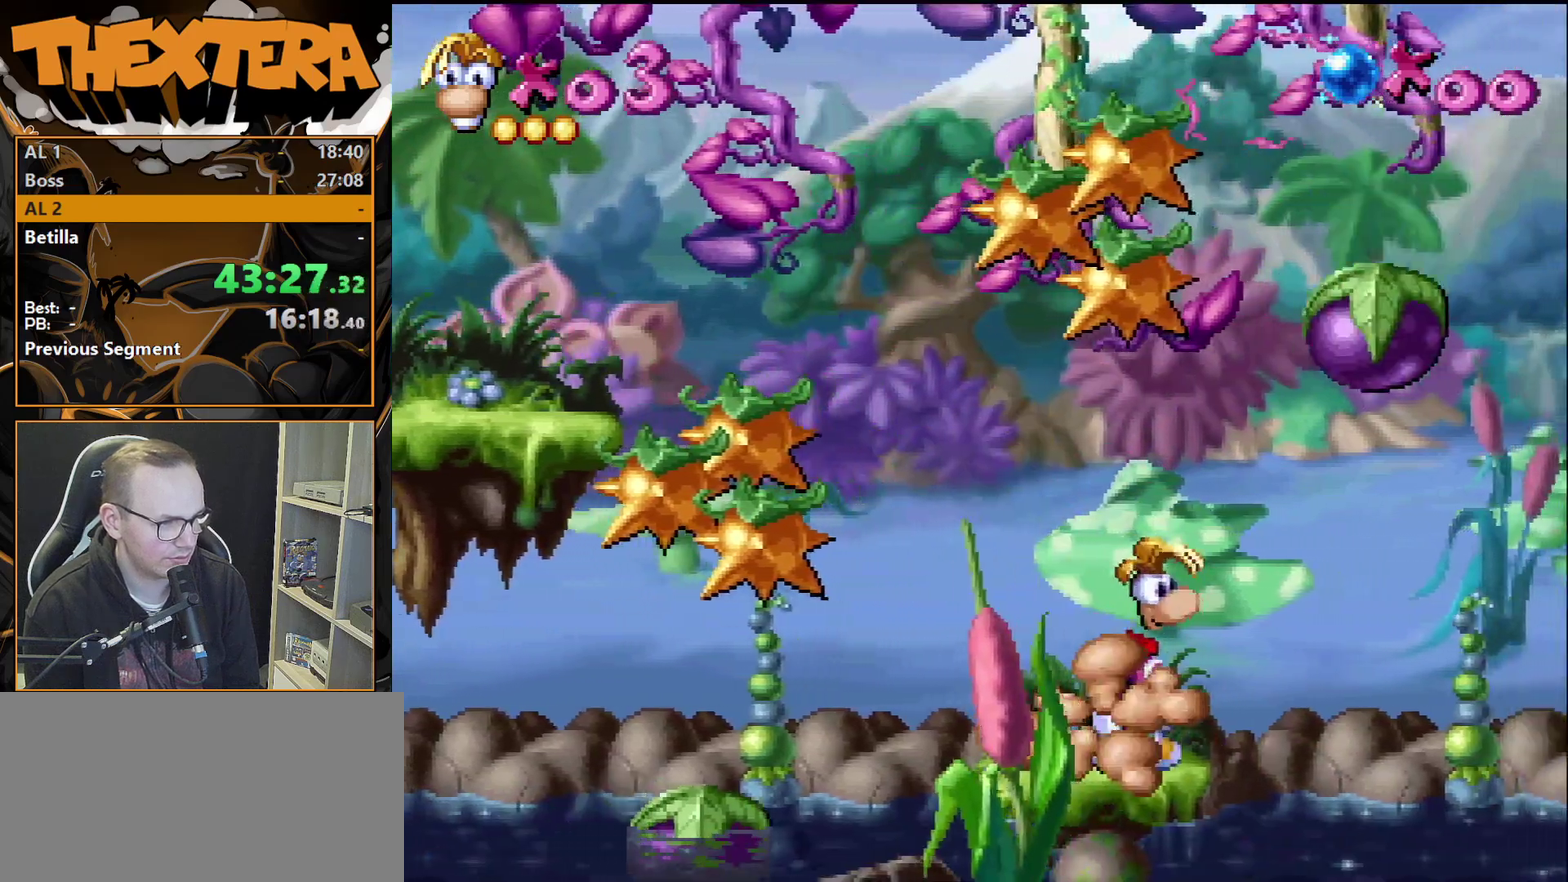
{"dt_ms": 500, "buttons": [], "events": [[67, "CROSS", "up"], [417, "DPAD_RIGHT", "up"]]}
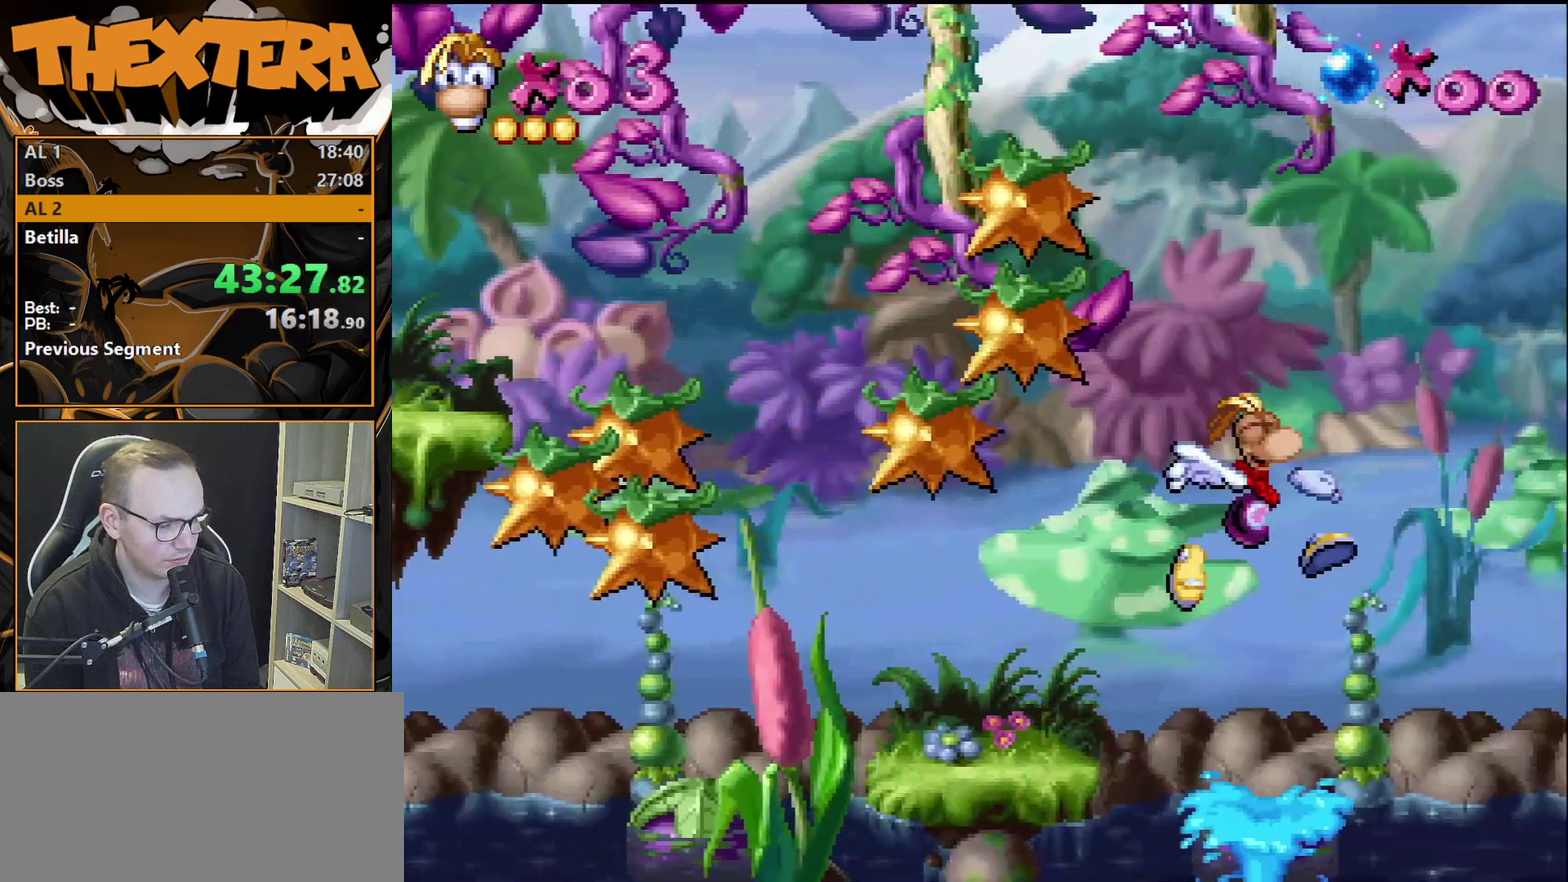
{"dt_ms": 300, "buttons": [], "events": [[167, "DPAD_RIGHT", "down"], [233, "DPAD_RIGHT", "up"]]}
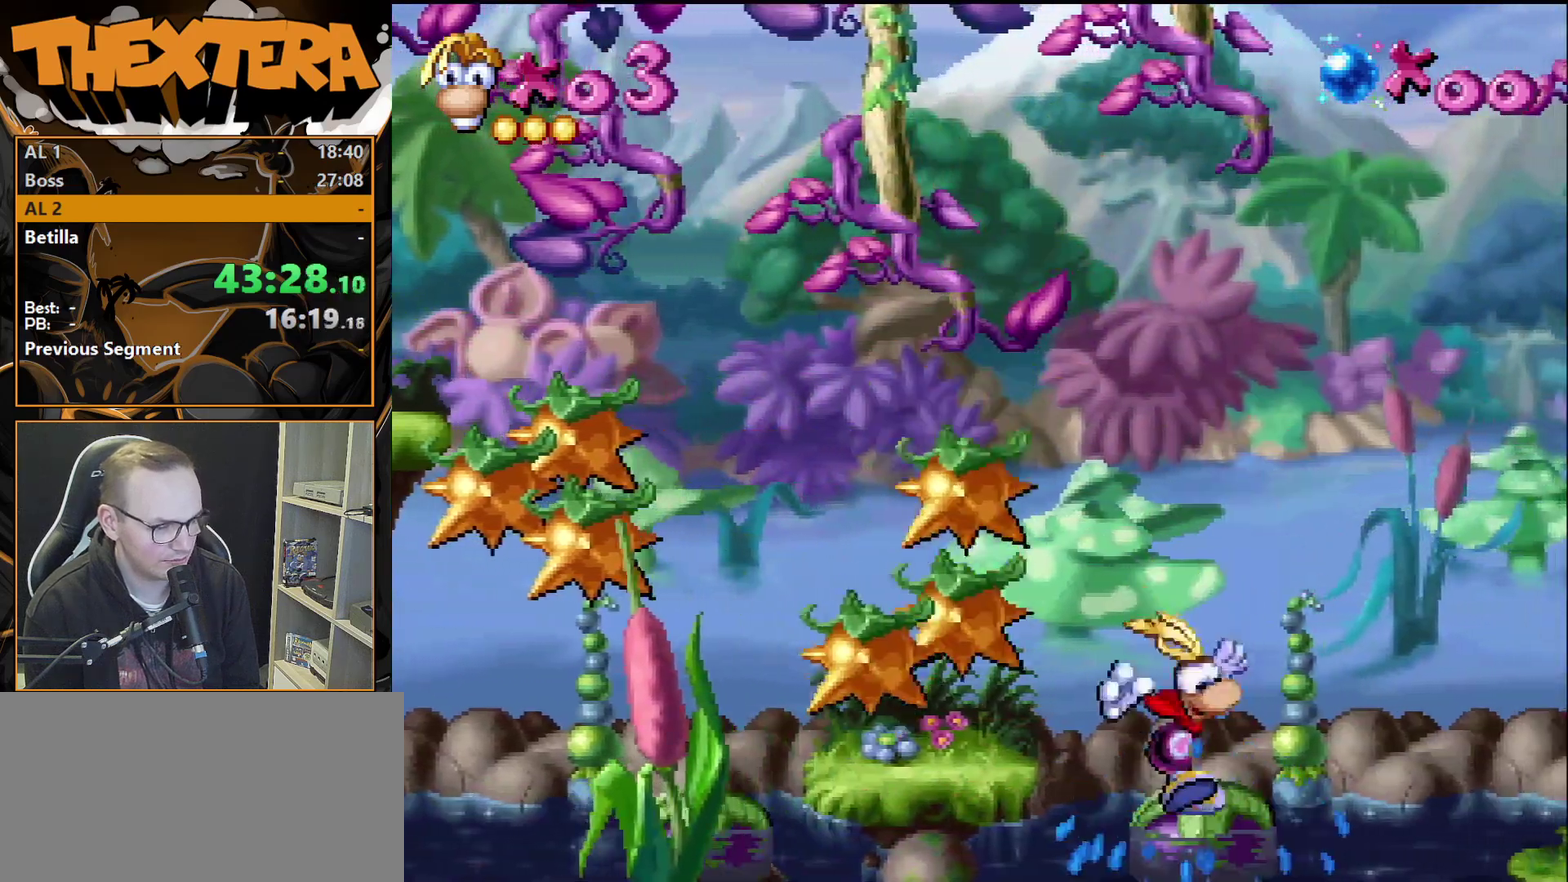
{"dt_ms": 700, "buttons": [], "events": []}
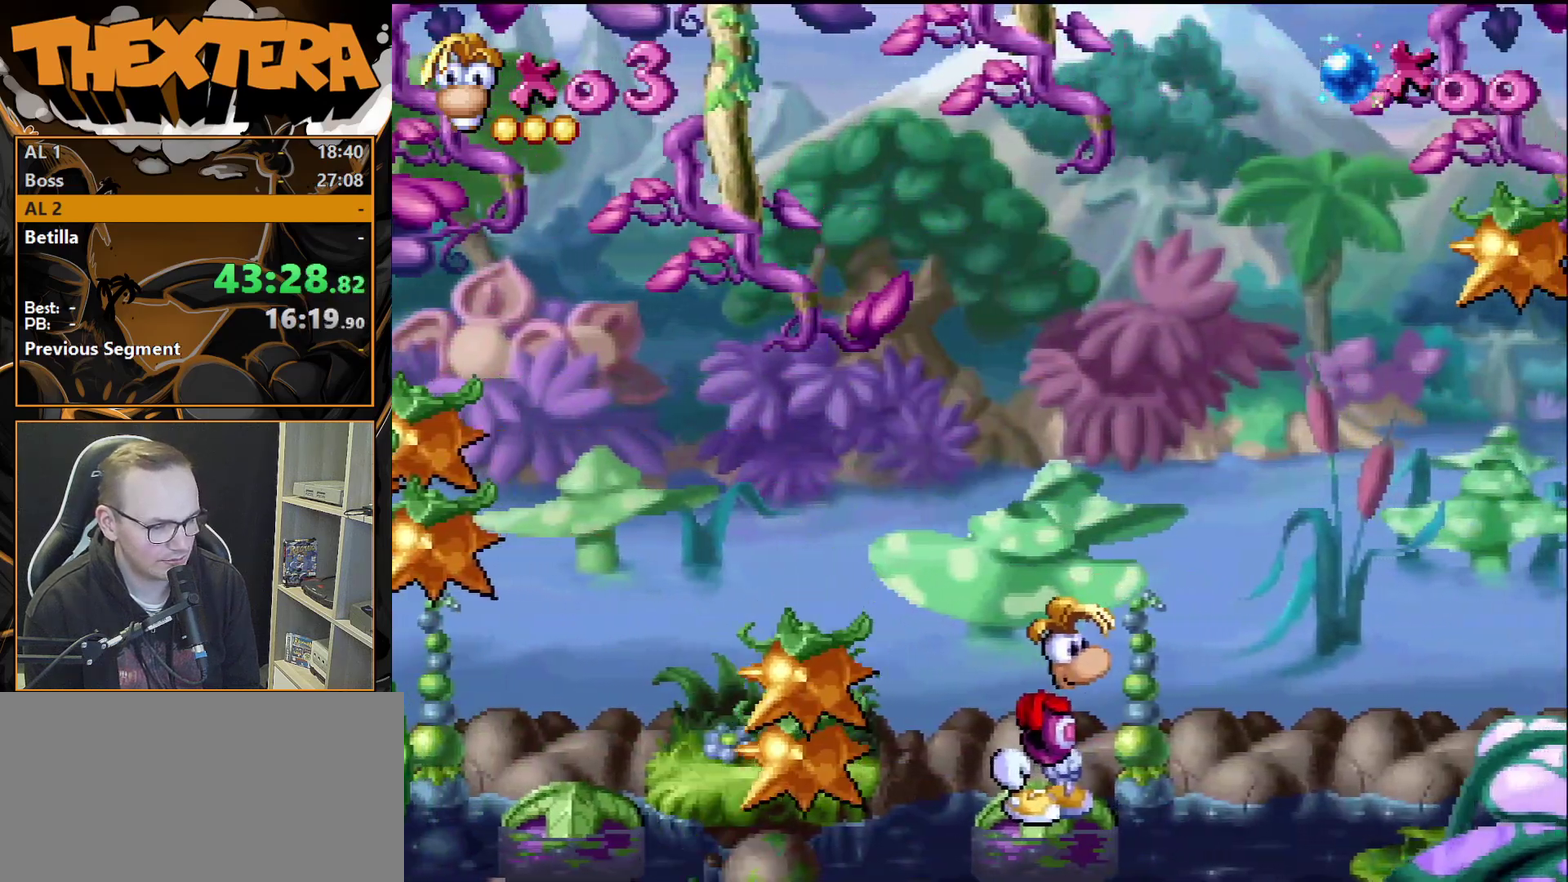
{"dt_ms": 500, "buttons": [], "events": []}
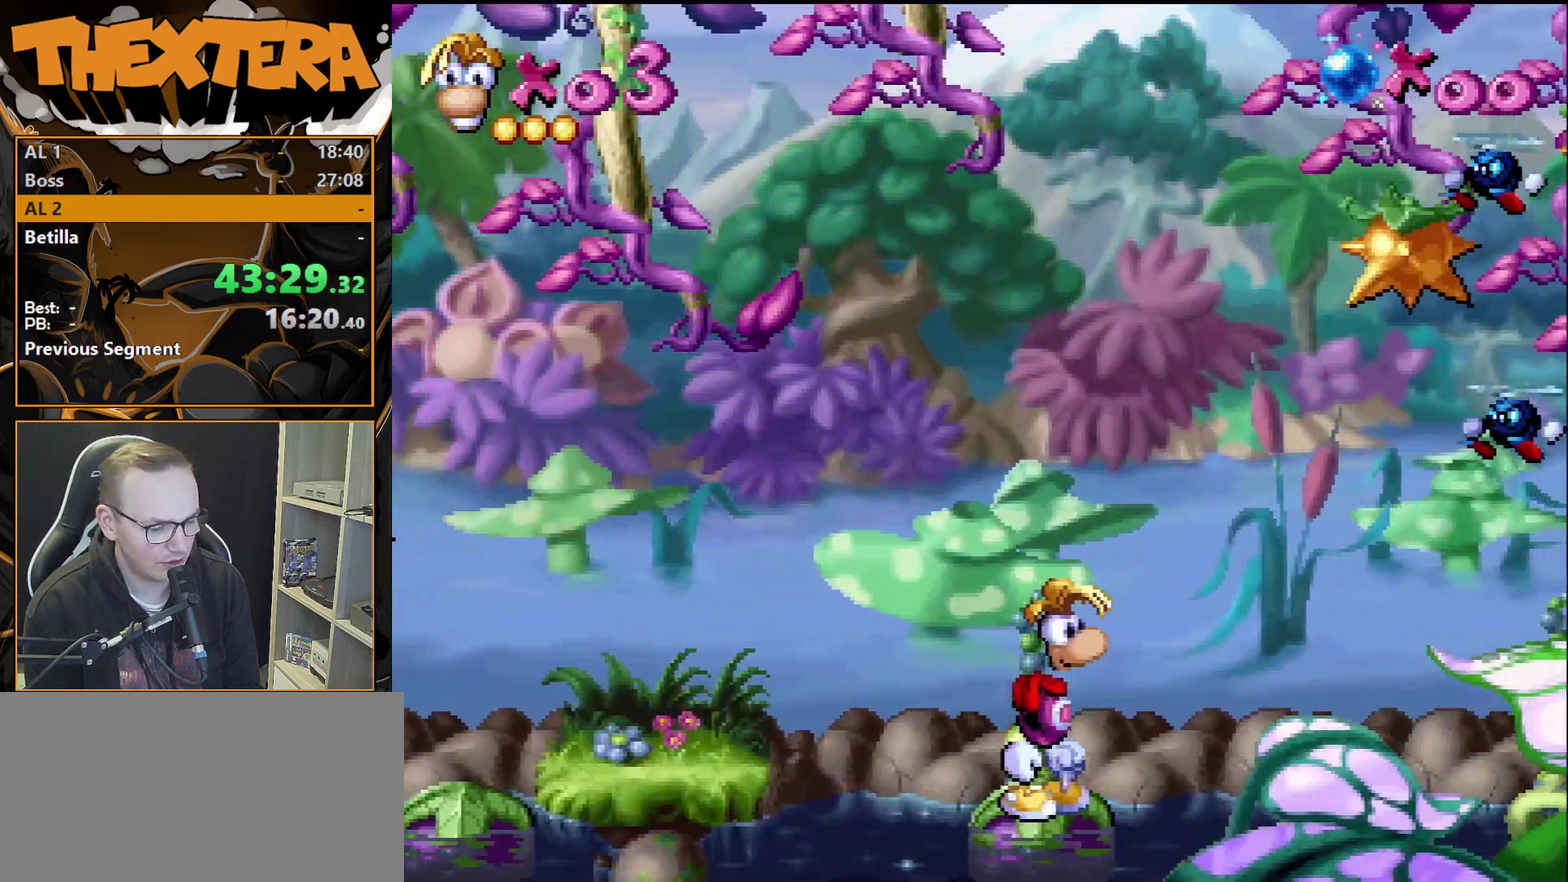
{"dt_ms": 500, "buttons": [], "events": []}
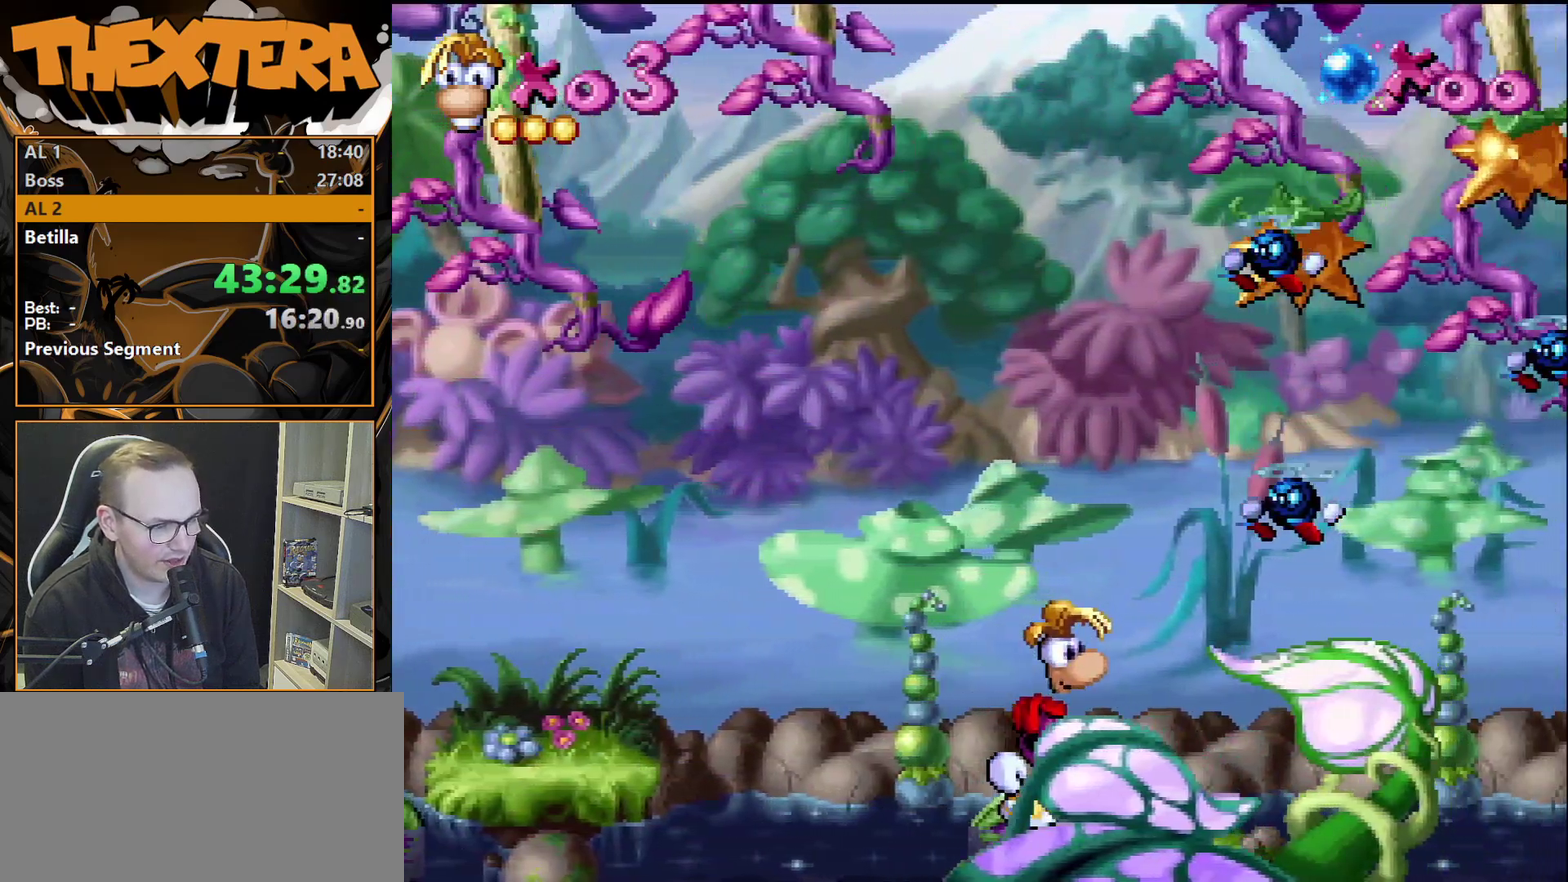
{"dt_ms": 500, "buttons": ["DPAD_DOWN"], "events": [[33, "DPAD_DOWN", "down"]]}
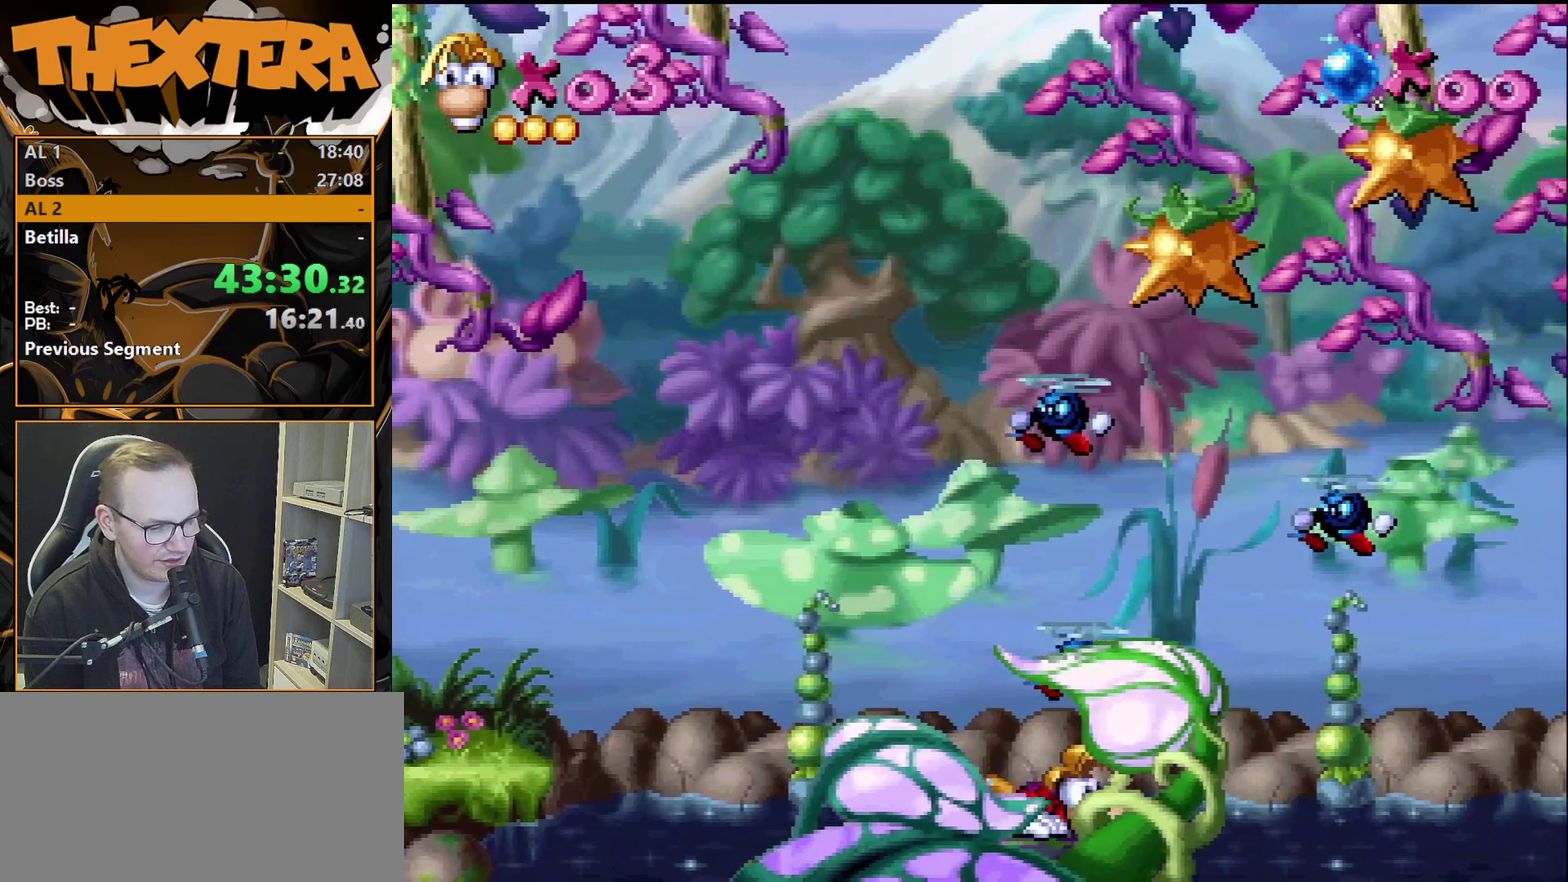
{"dt_ms": 500, "buttons": ["DPAD_DOWN"], "events": []}
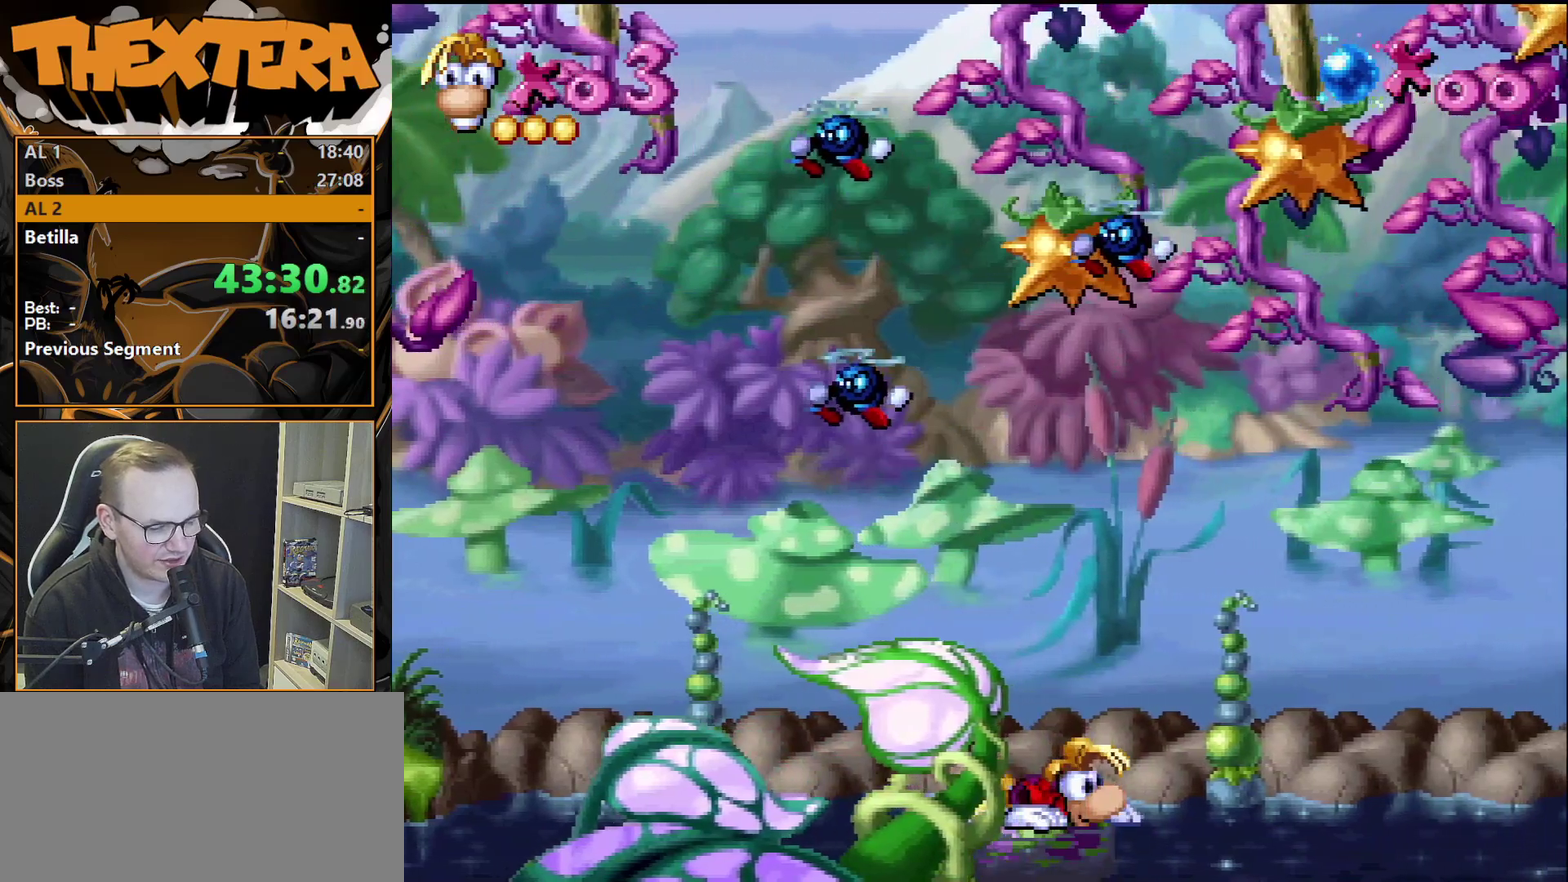
{"dt_ms": 500, "buttons": ["DPAD_DOWN"], "events": []}
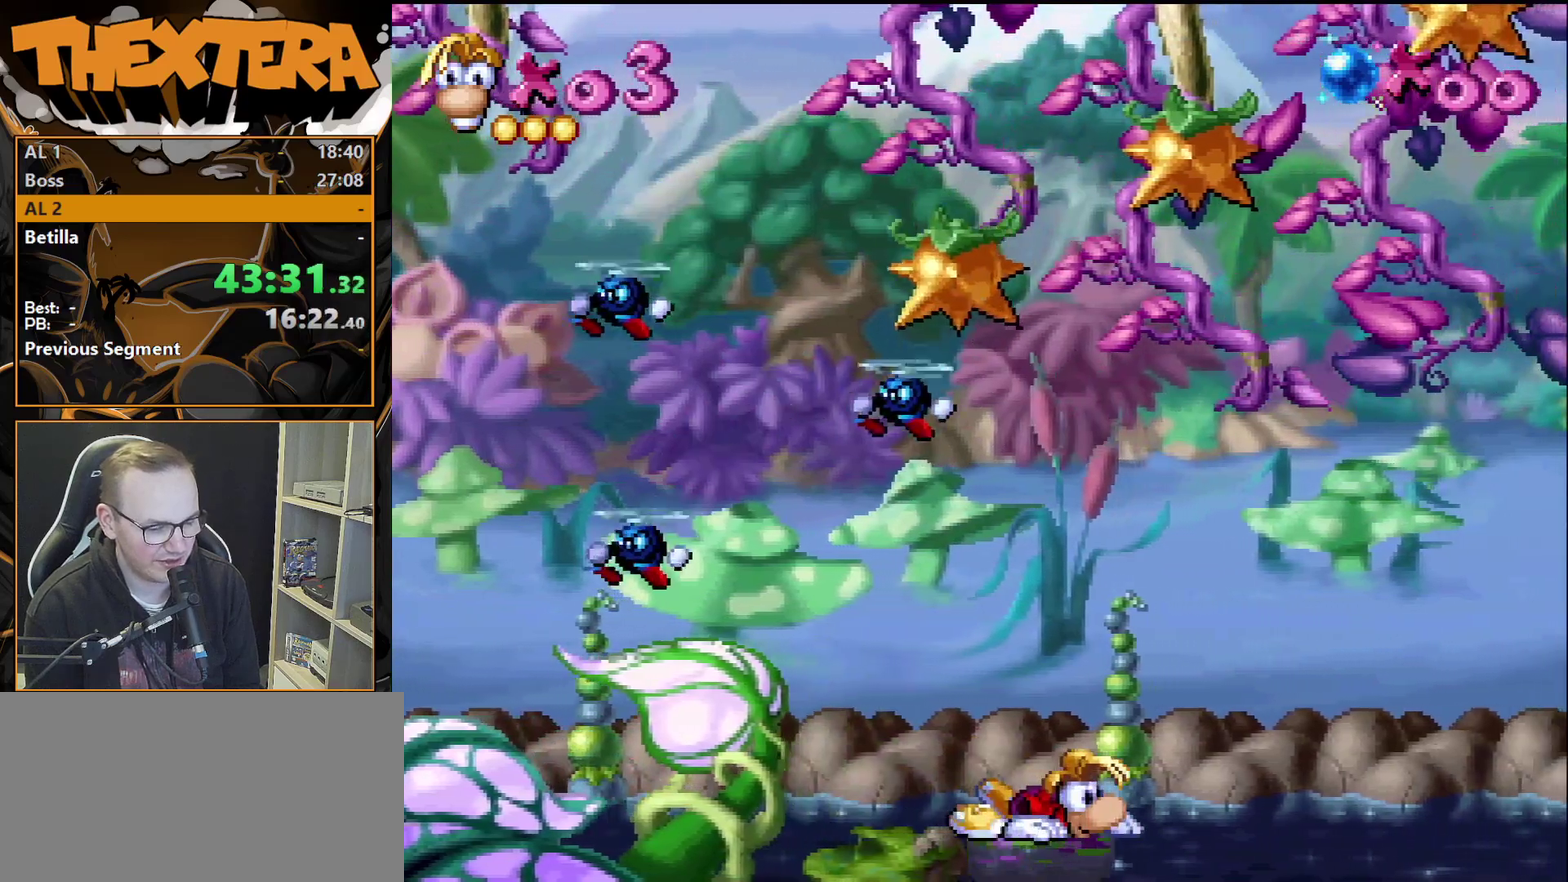
{"dt_ms": 500, "buttons": ["DPAD_DOWN"], "events": []}
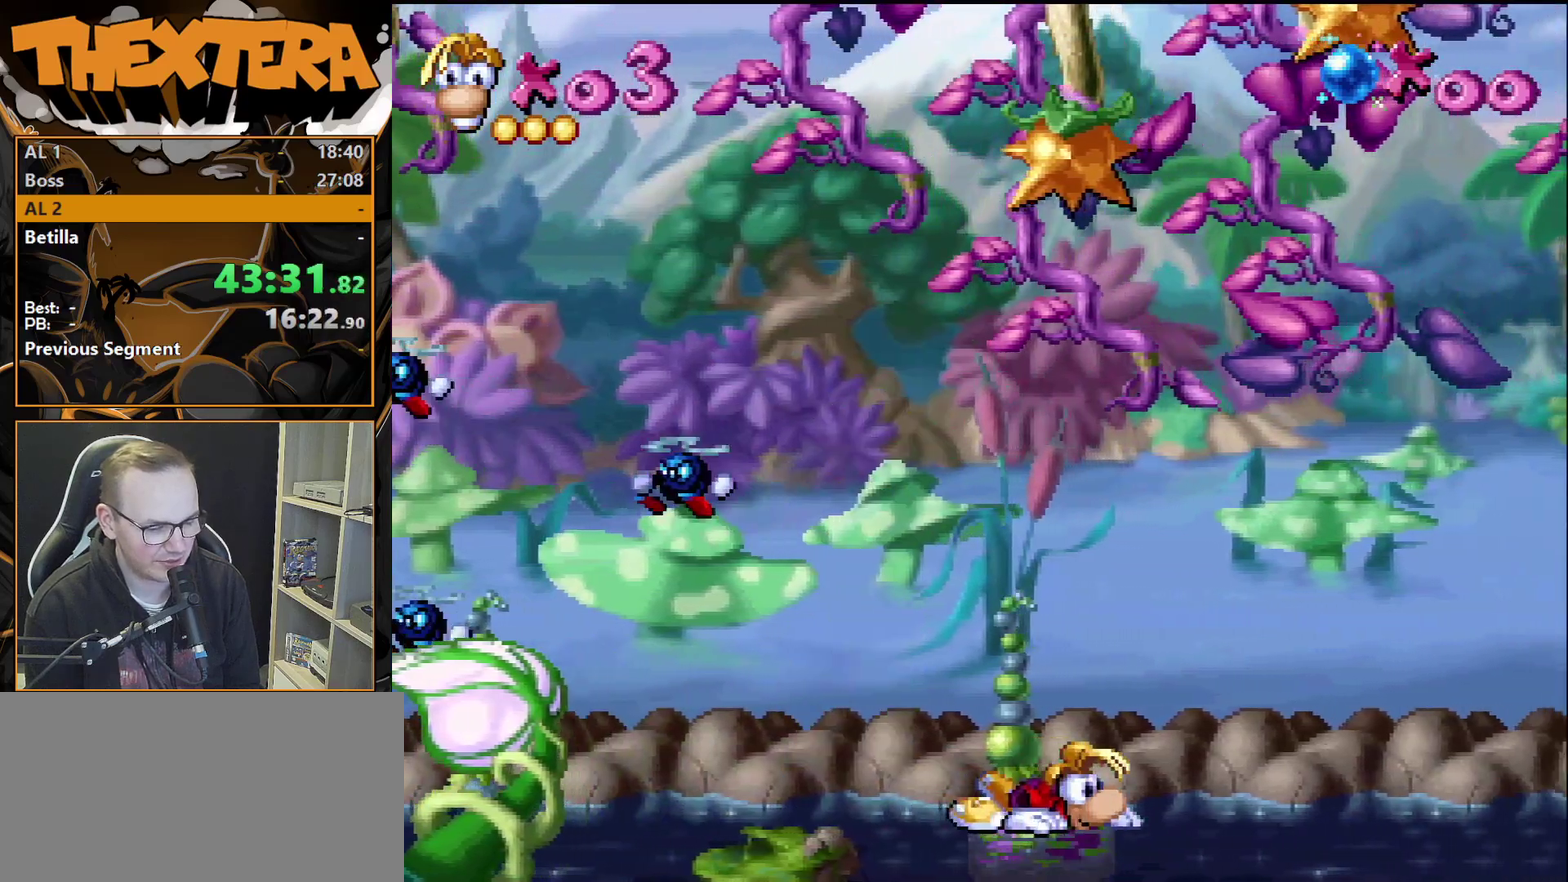
{"dt_ms": 500, "buttons": ["DPAD_DOWN"], "events": []}
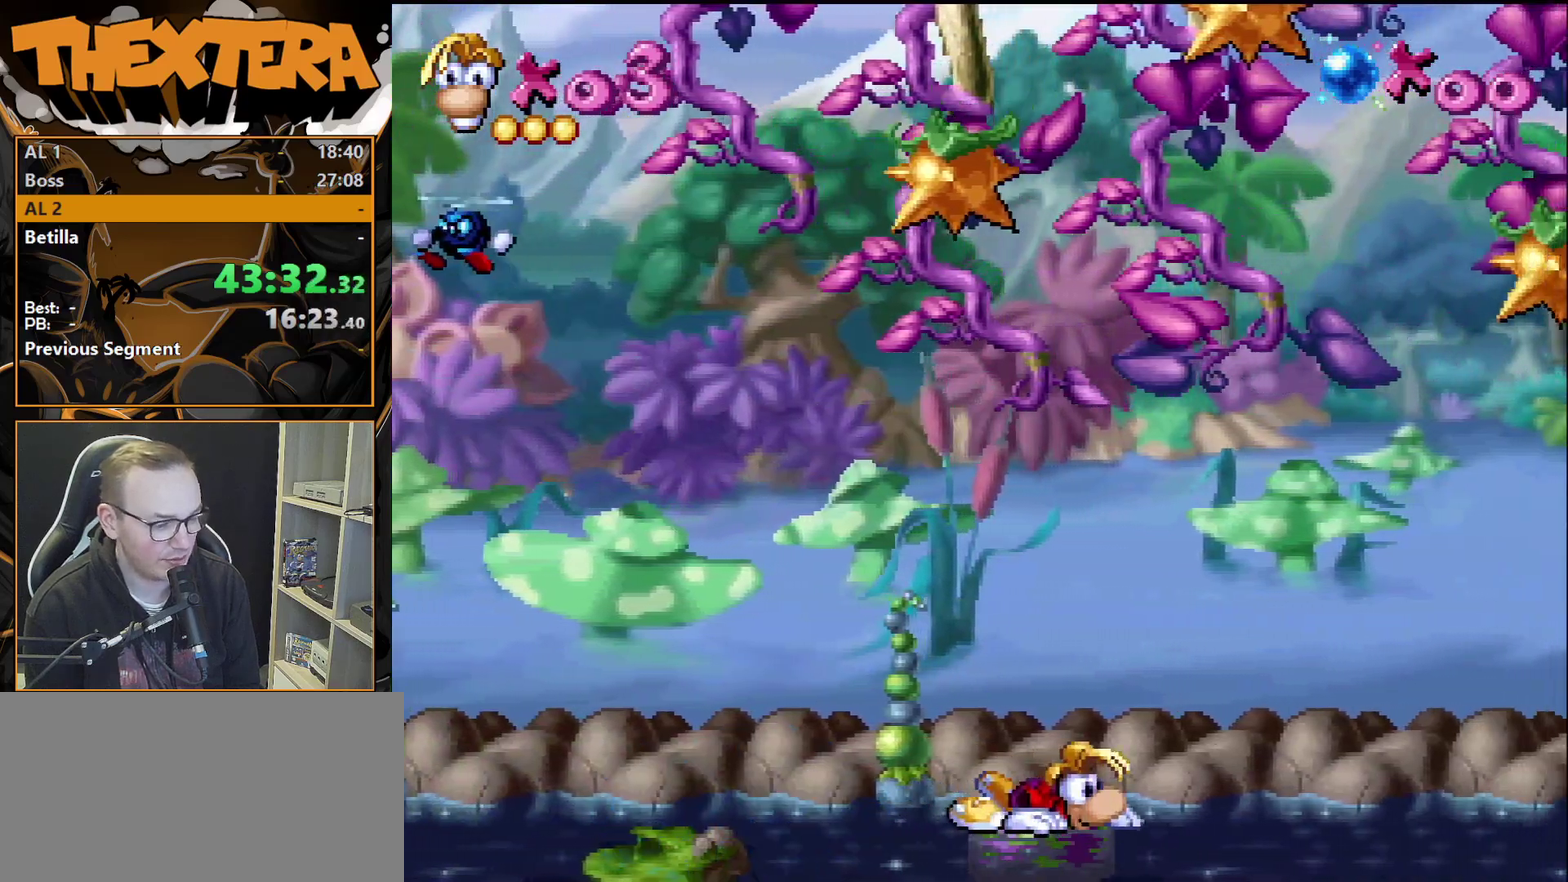
{"dt_ms": 500, "buttons": ["DPAD_DOWN"], "events": []}
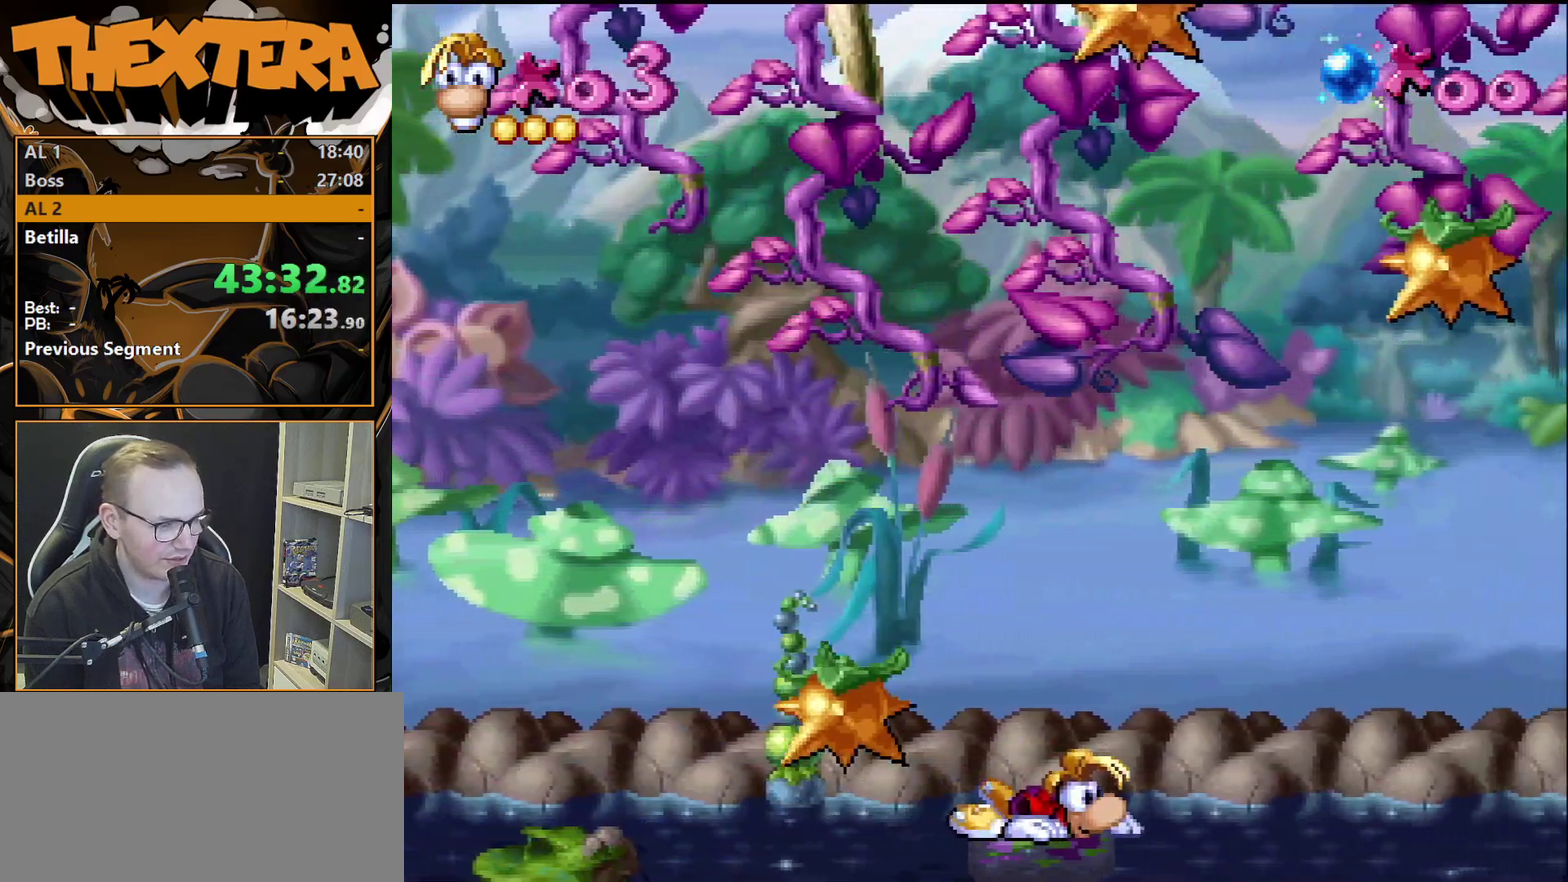
{"dt_ms": 500, "buttons": ["DPAD_DOWN"], "events": []}
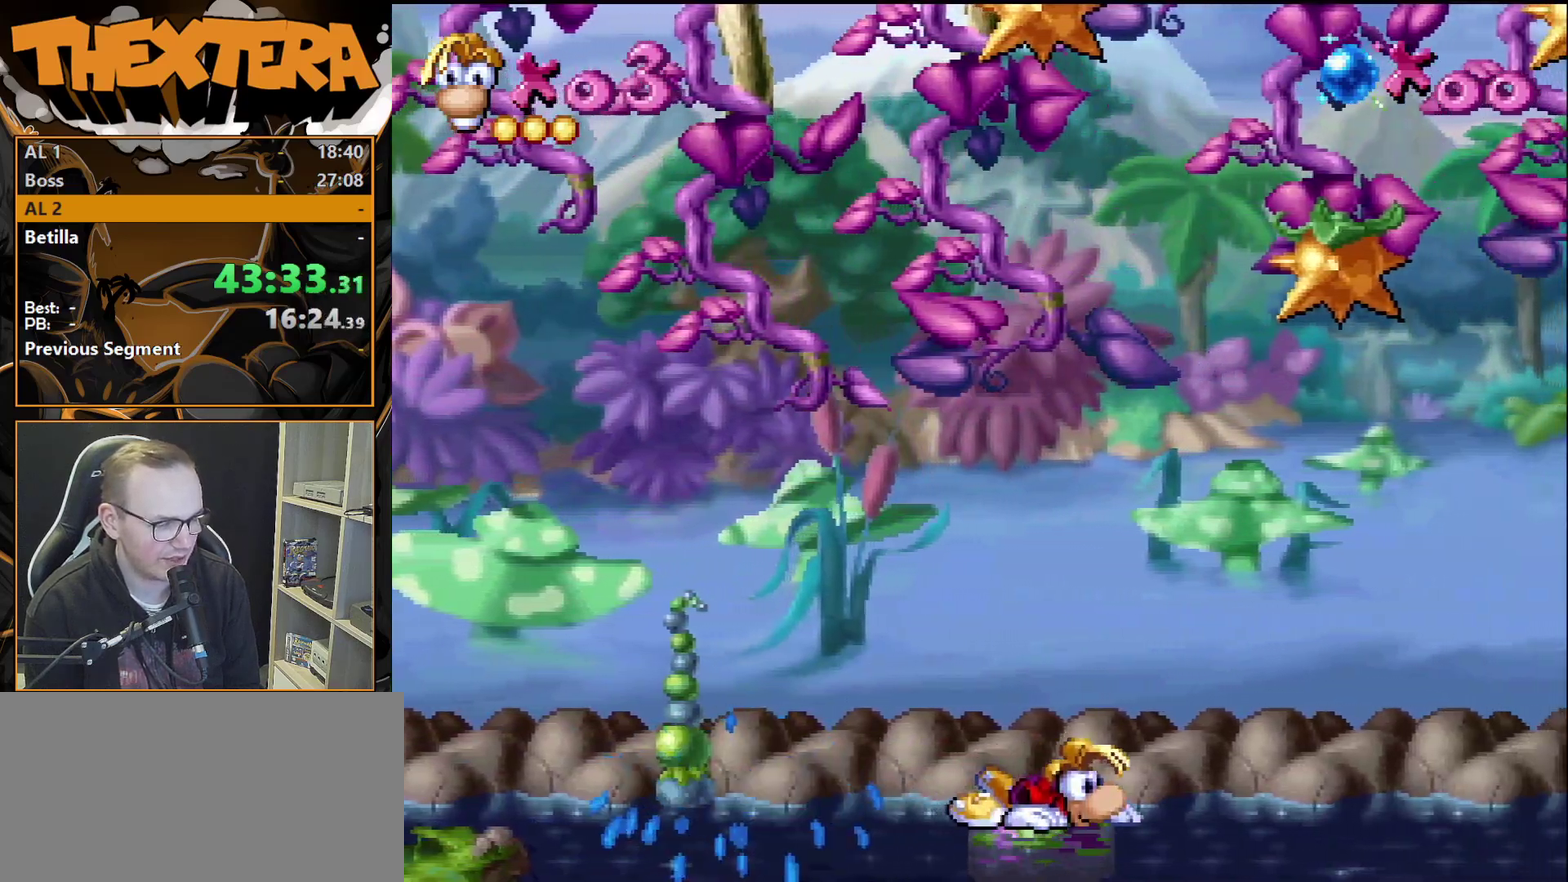
{"dt_ms": 500, "buttons": ["DPAD_DOWN"], "events": []}
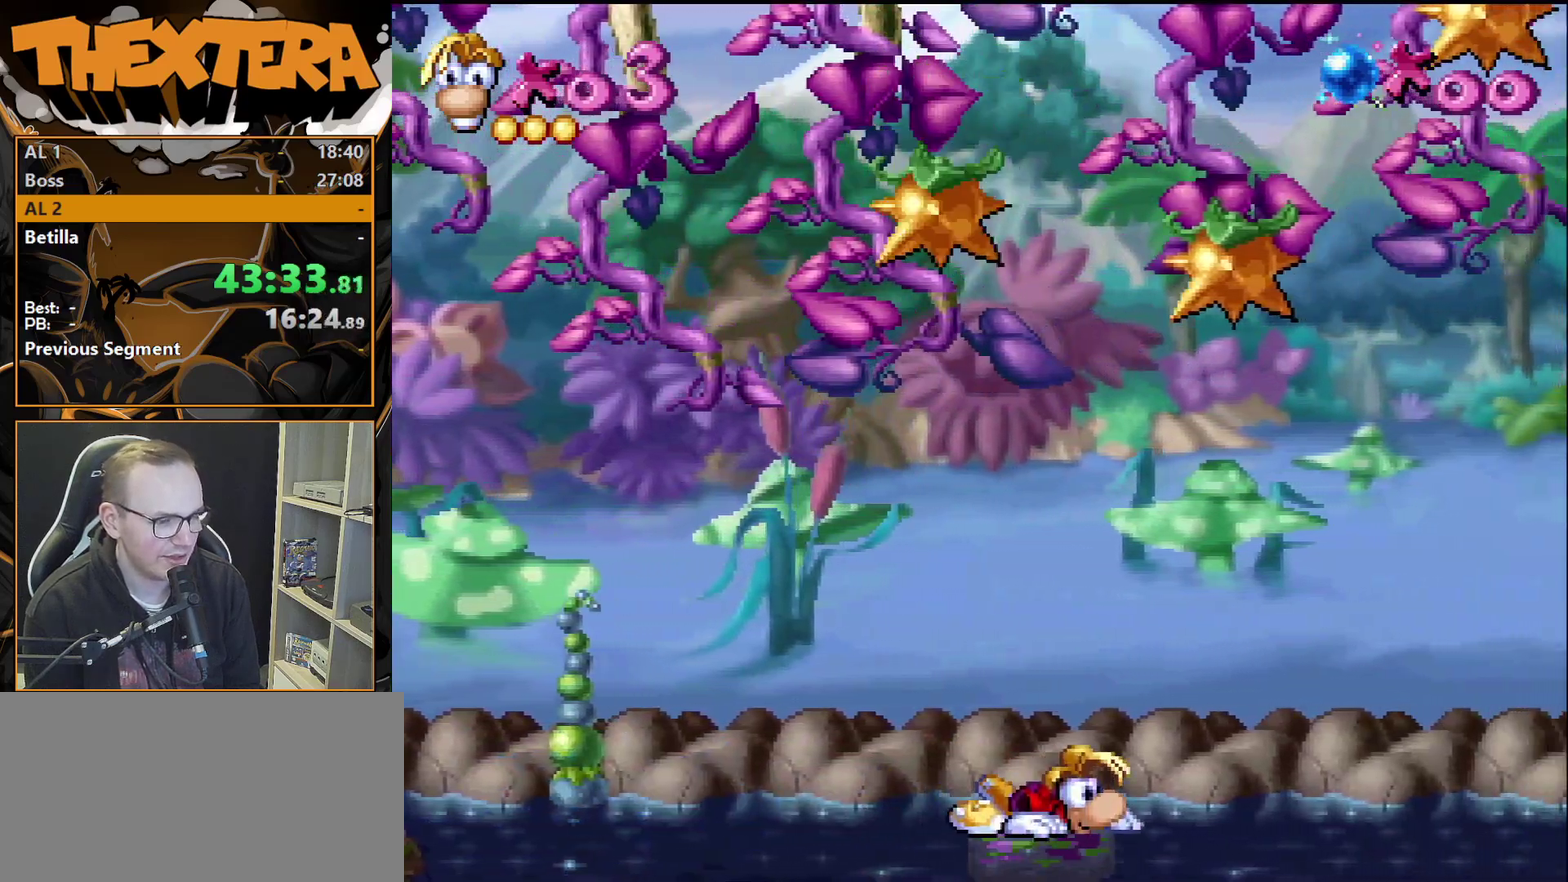
{"dt_ms": 500, "buttons": ["DPAD_DOWN"], "events": []}
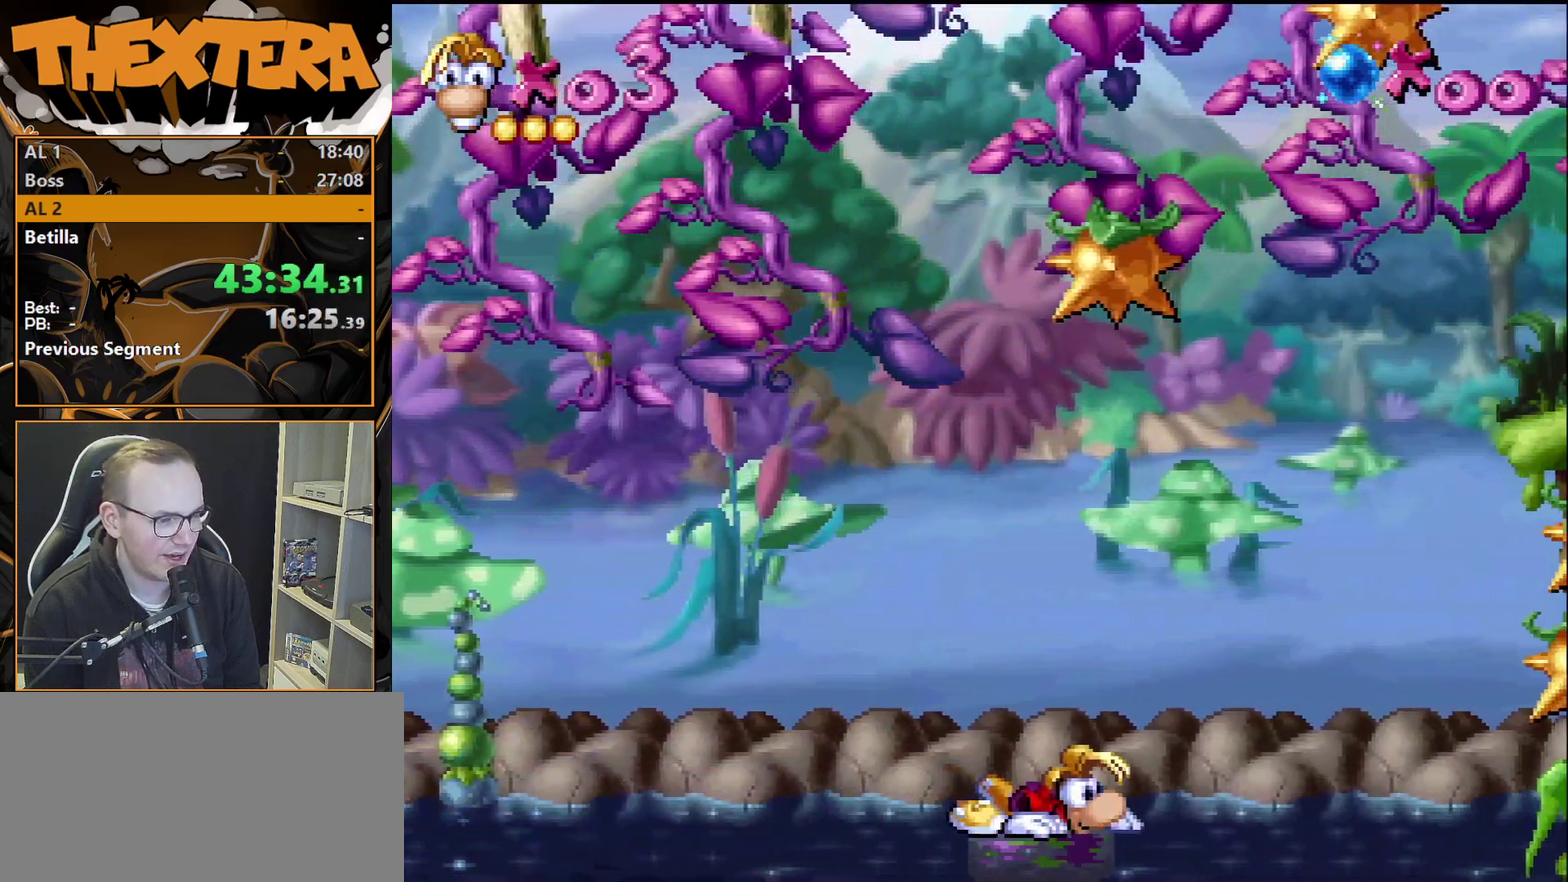
{"dt_ms": 500, "buttons": ["DPAD_DOWN"], "events": []}
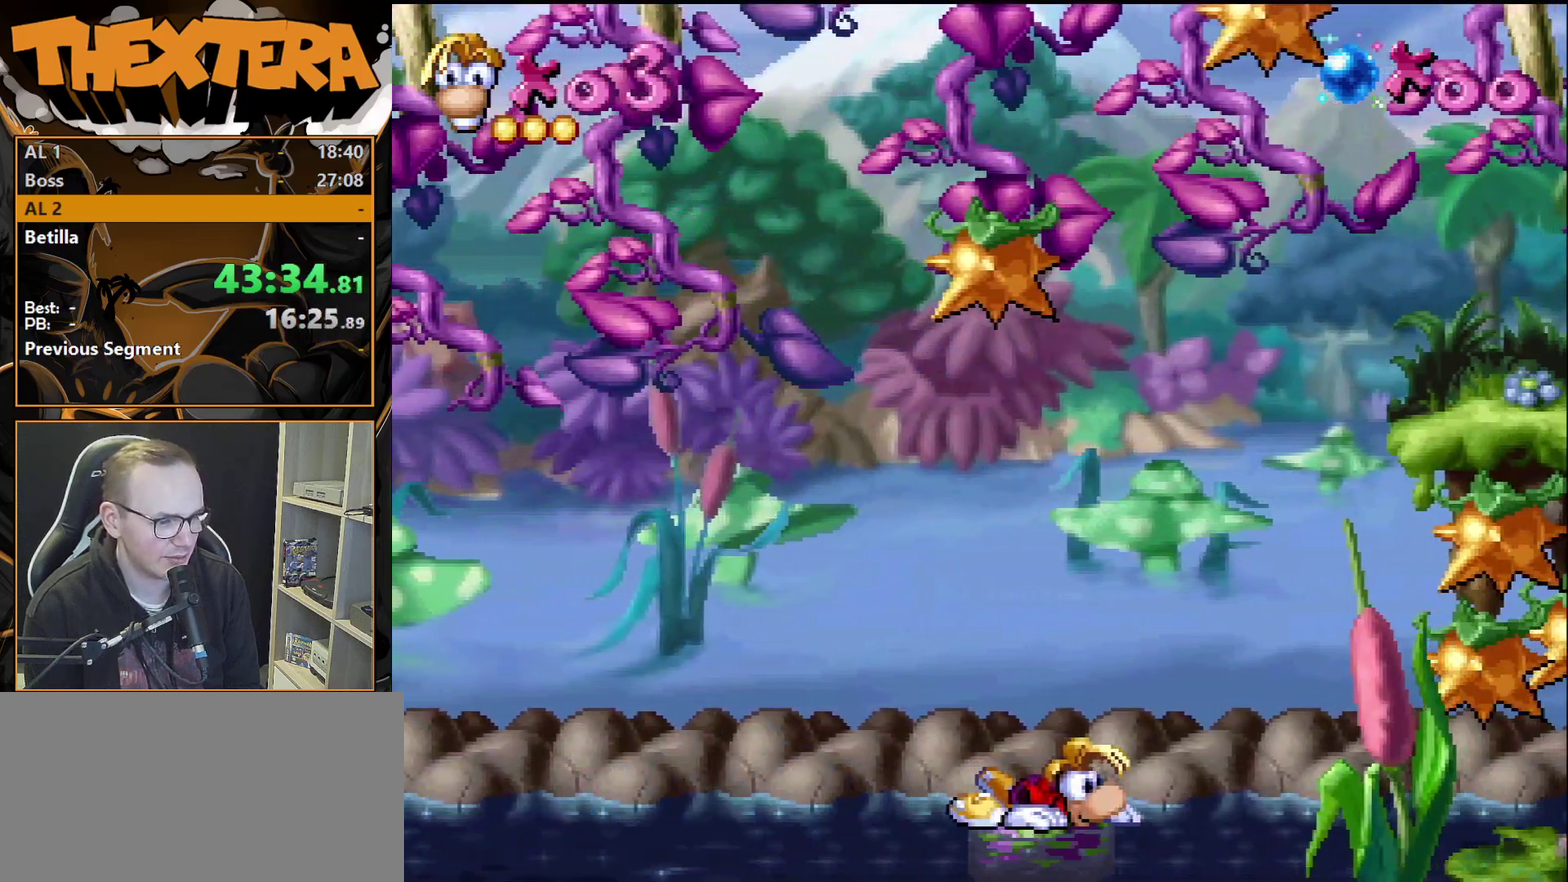
{"dt_ms": 500, "buttons": ["DPAD_DOWN"], "events": []}
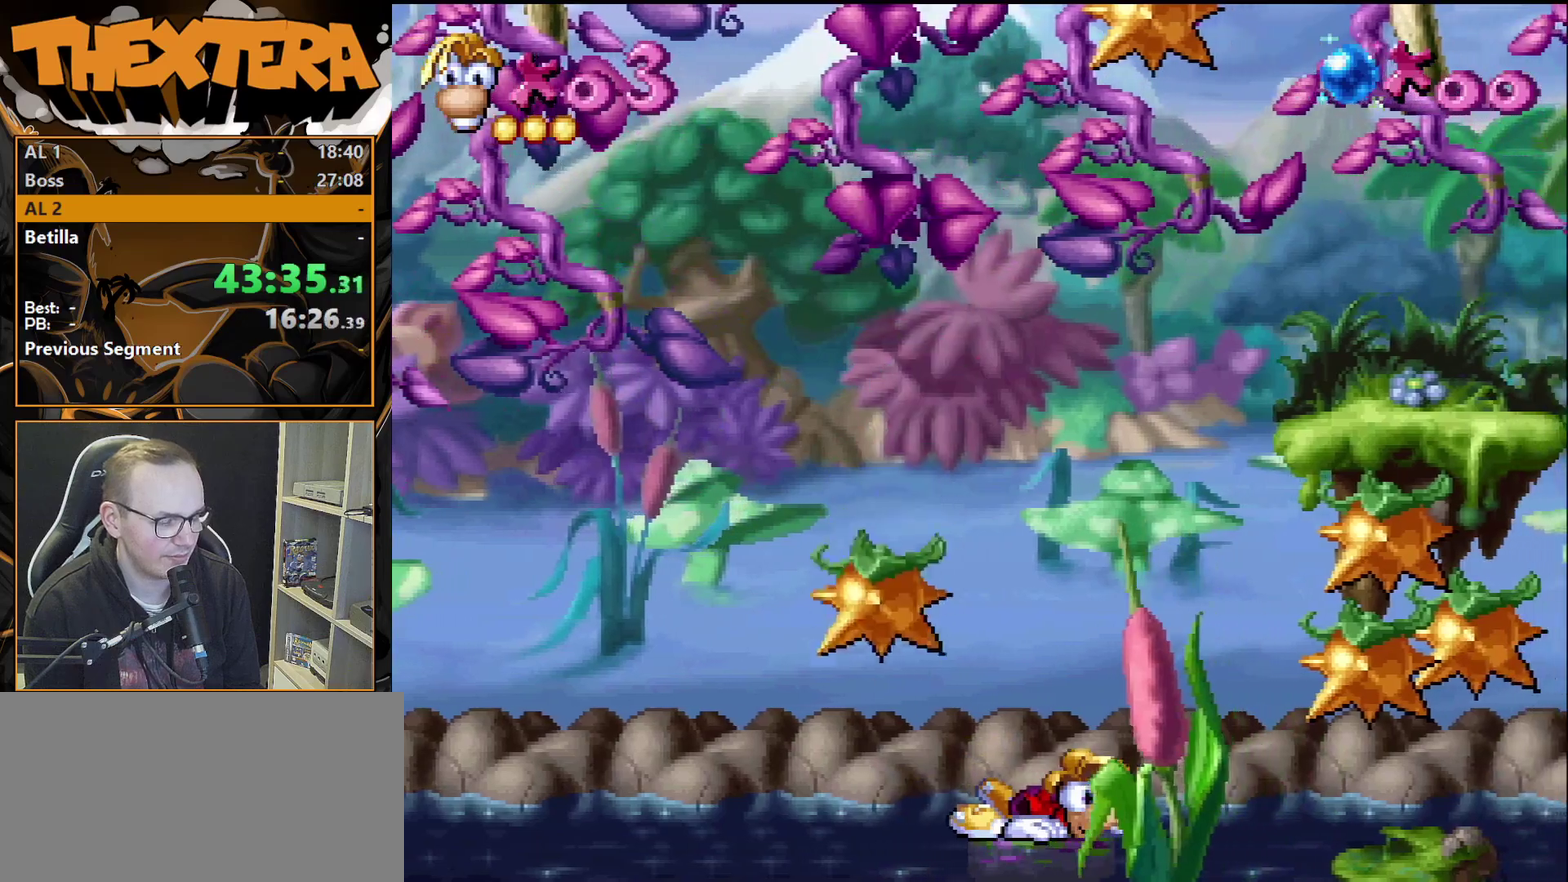
{"dt_ms": 500, "buttons": ["DPAD_DOWN"], "events": []}
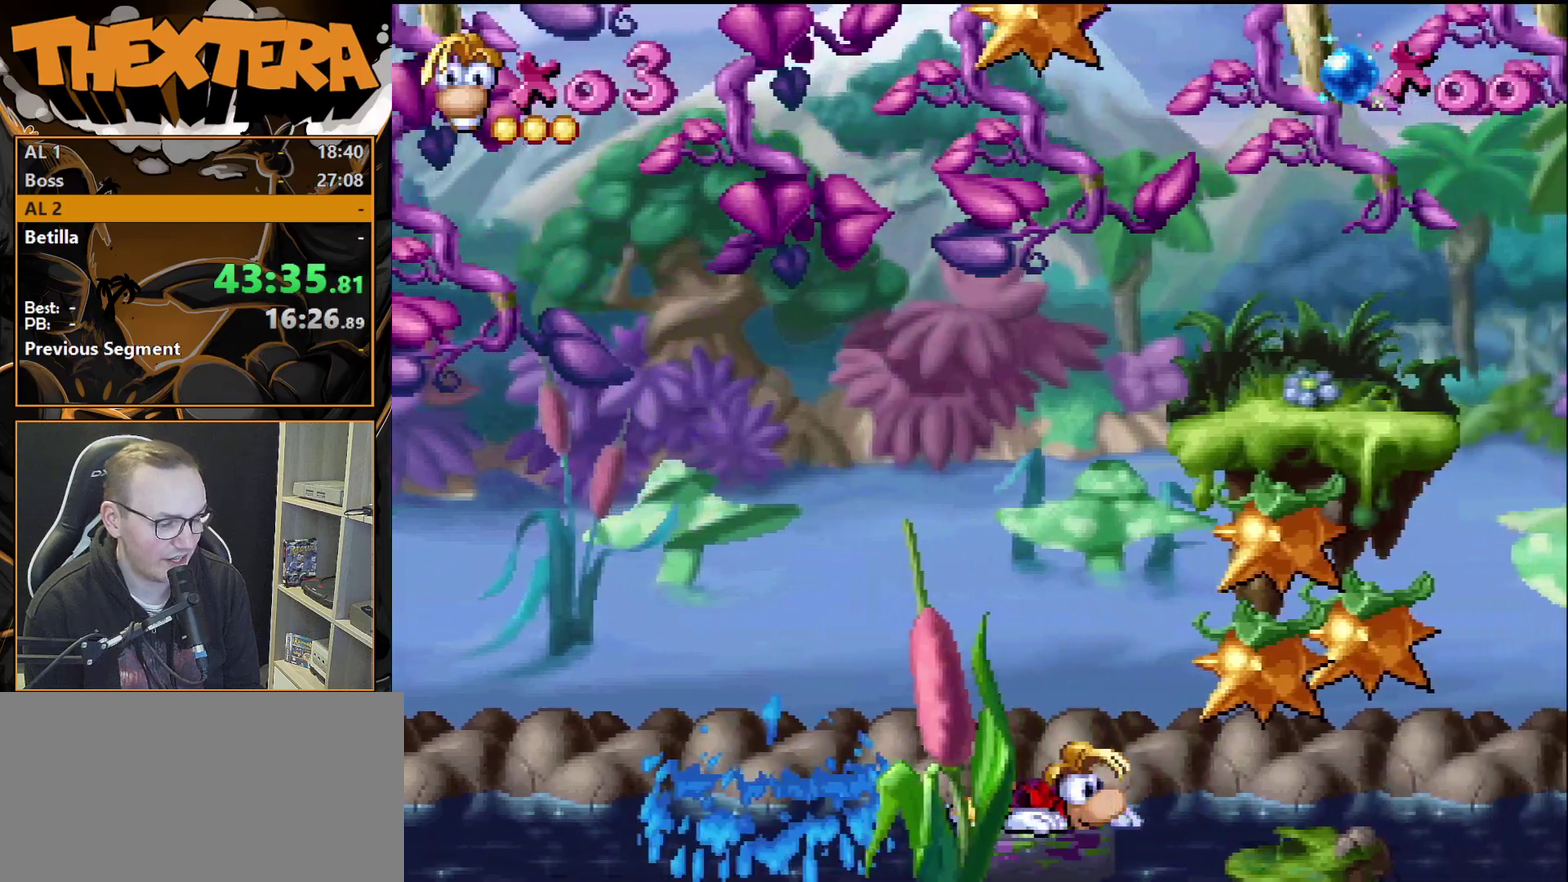
{"dt_ms": 500, "buttons": ["DPAD_DOWN"], "events": []}
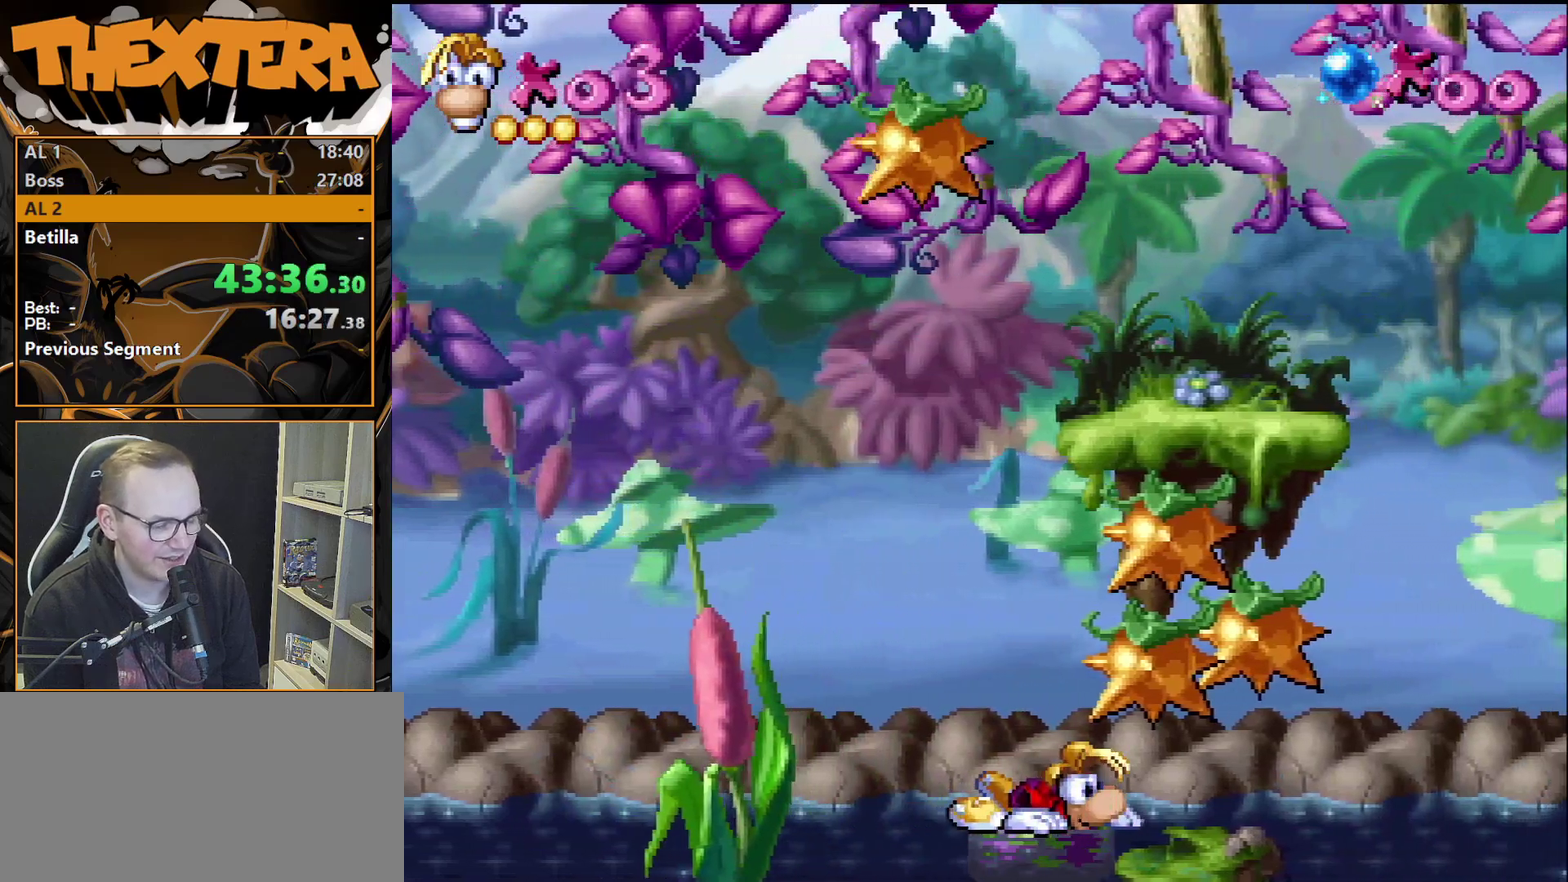
{"dt_ms": 500, "buttons": ["DPAD_DOWN"], "events": []}
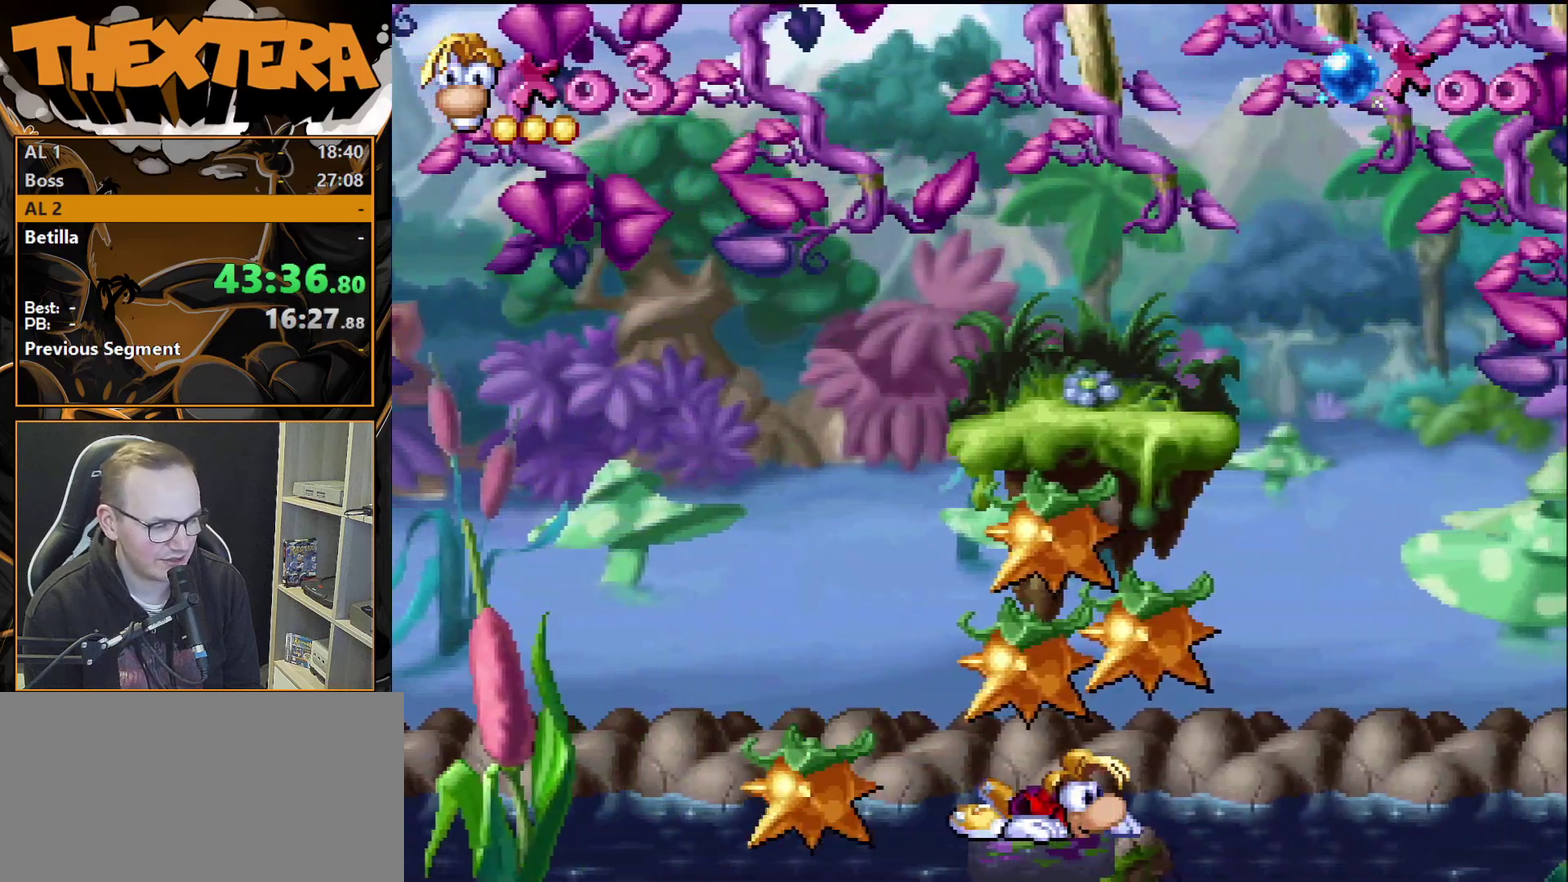
{"dt_ms": 500, "buttons": ["DPAD_DOWN"], "events": []}
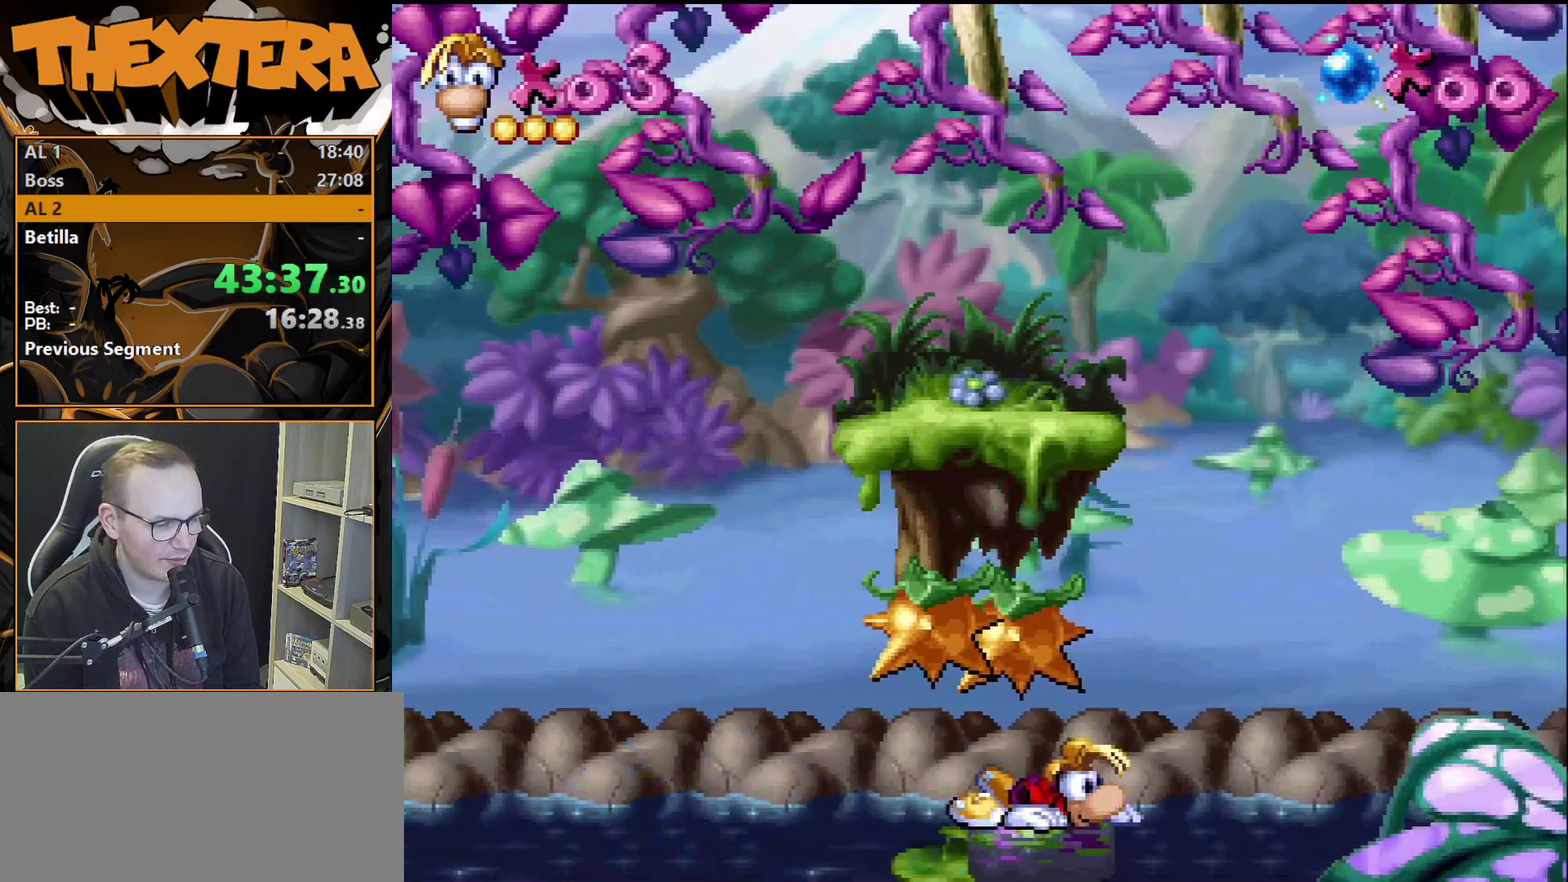
{"dt_ms": 500, "buttons": ["DPAD_DOWN"], "events": []}
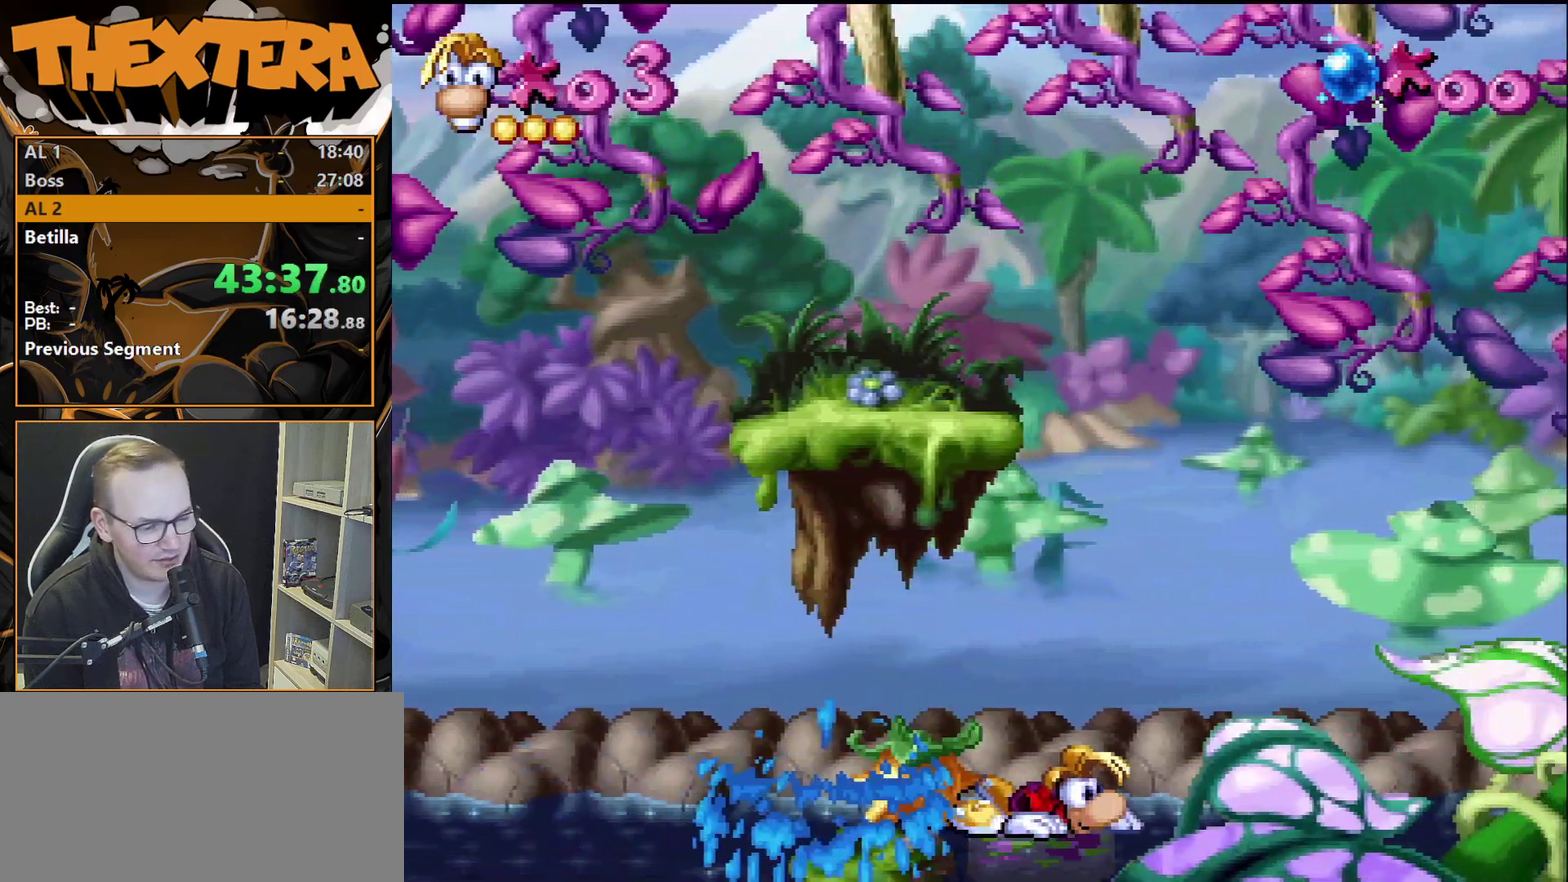
{"dt_ms": 500, "buttons": ["DPAD_DOWN"], "events": []}
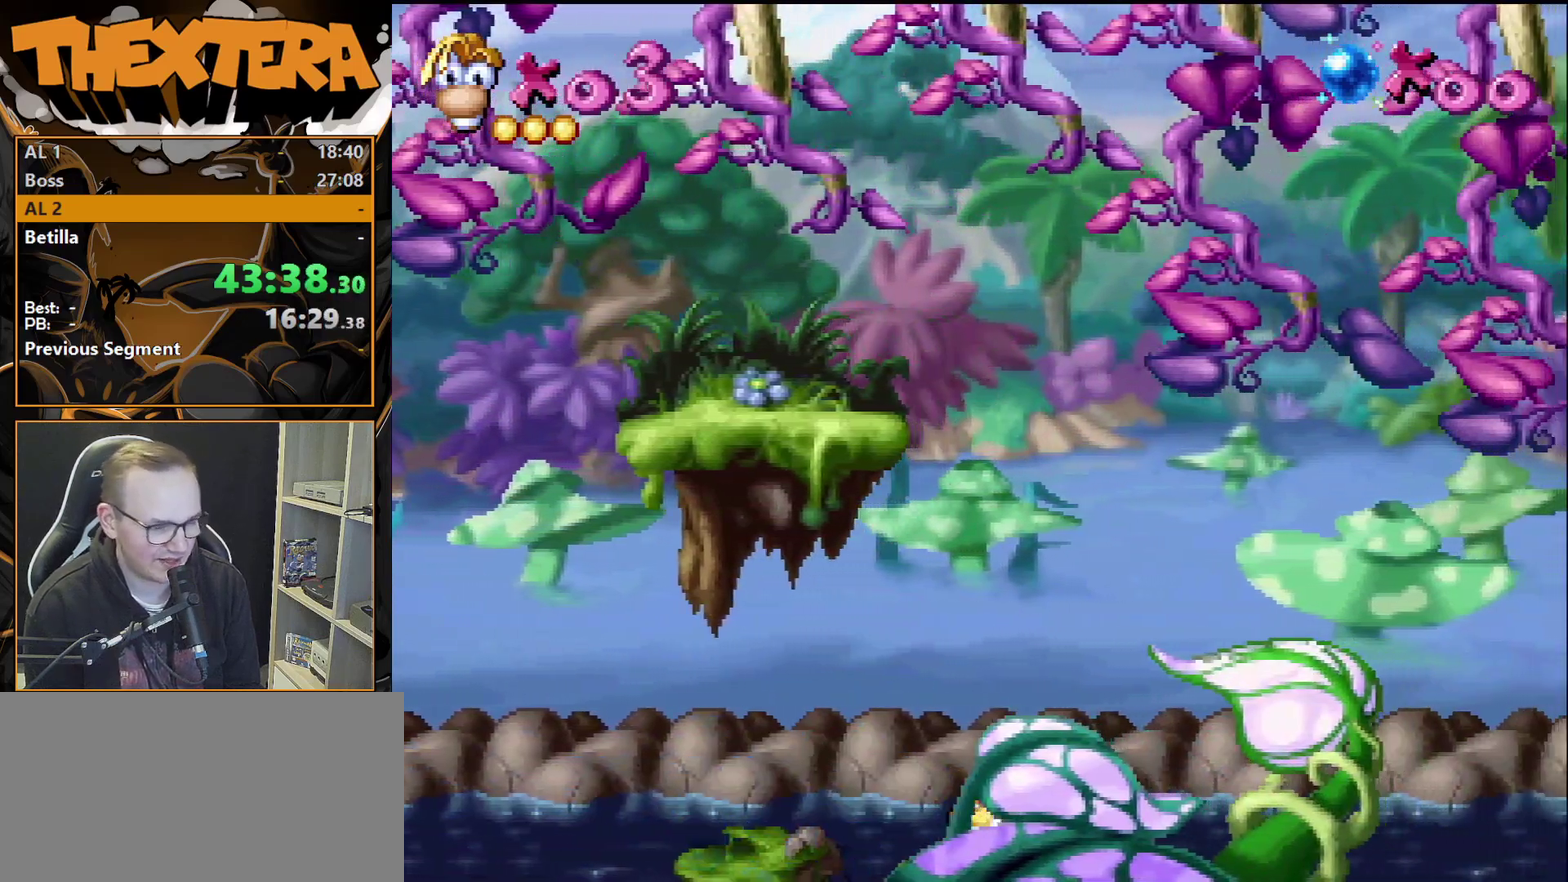
{"dt_ms": 500, "buttons": ["DPAD_DOWN"], "events": []}
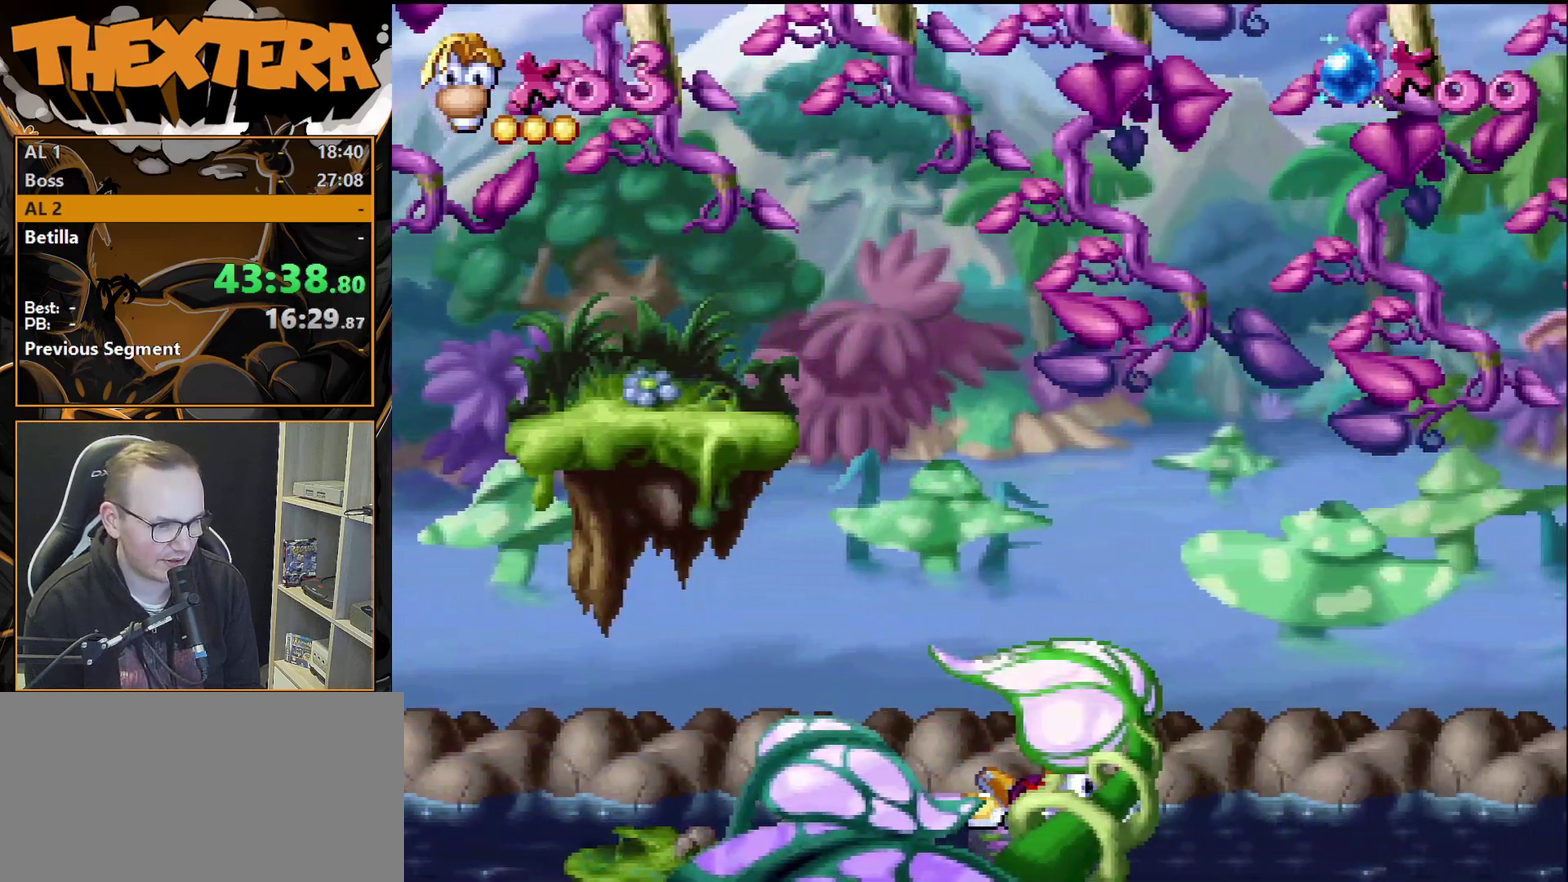
{"dt_ms": 500, "buttons": ["DPAD_DOWN"], "events": []}
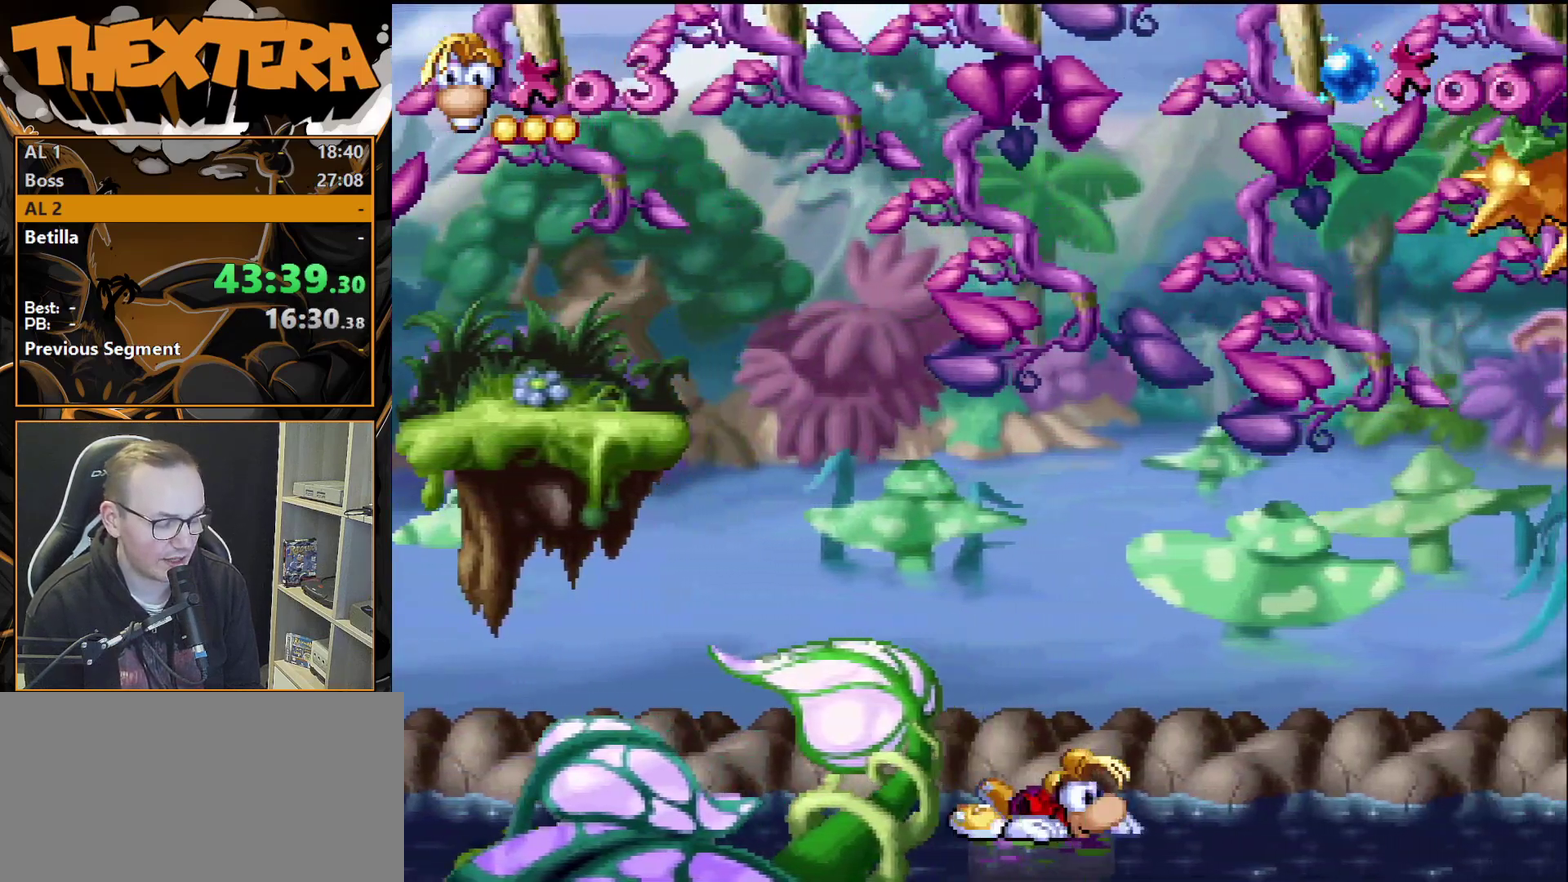
{"dt_ms": 500, "buttons": ["DPAD_DOWN"], "events": []}